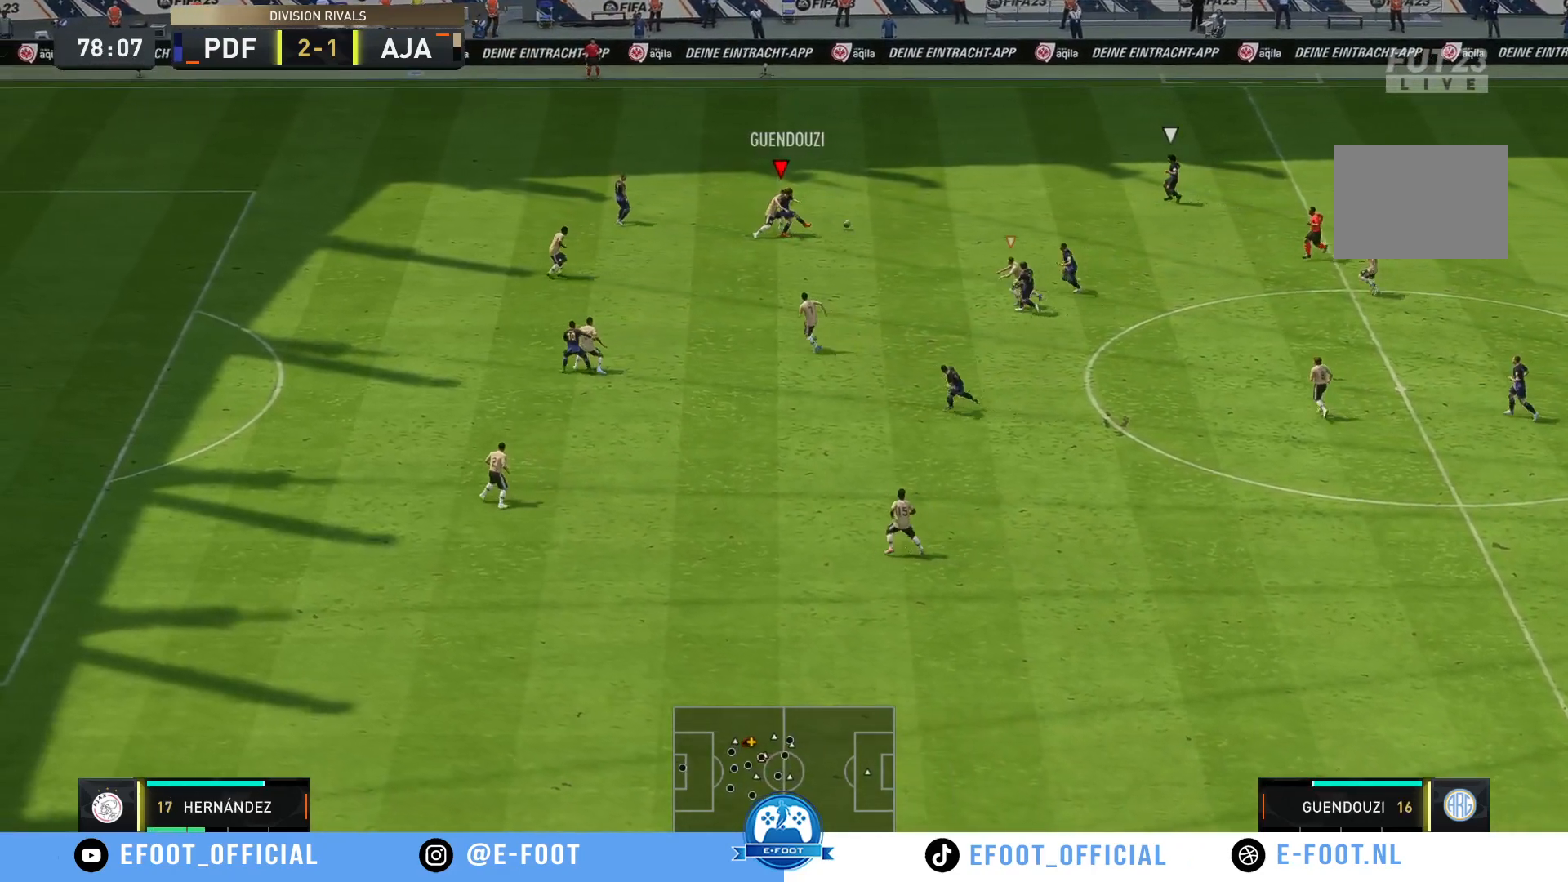
Gameplay with a controller (Xbox layout); each line is a JSON object with the inputs held at the frame after it. "events" lists button and stick changes between this image and that frame as [ms after this image, input, new state], when the widget could be followed in between. Not read: L3 R3.
{"buttons": ["R2"], "left_stick": "up-right", "right_stick": "center", "events": [[83, "left_stick", "right"], [283, "left_stick", "up-right"]]}
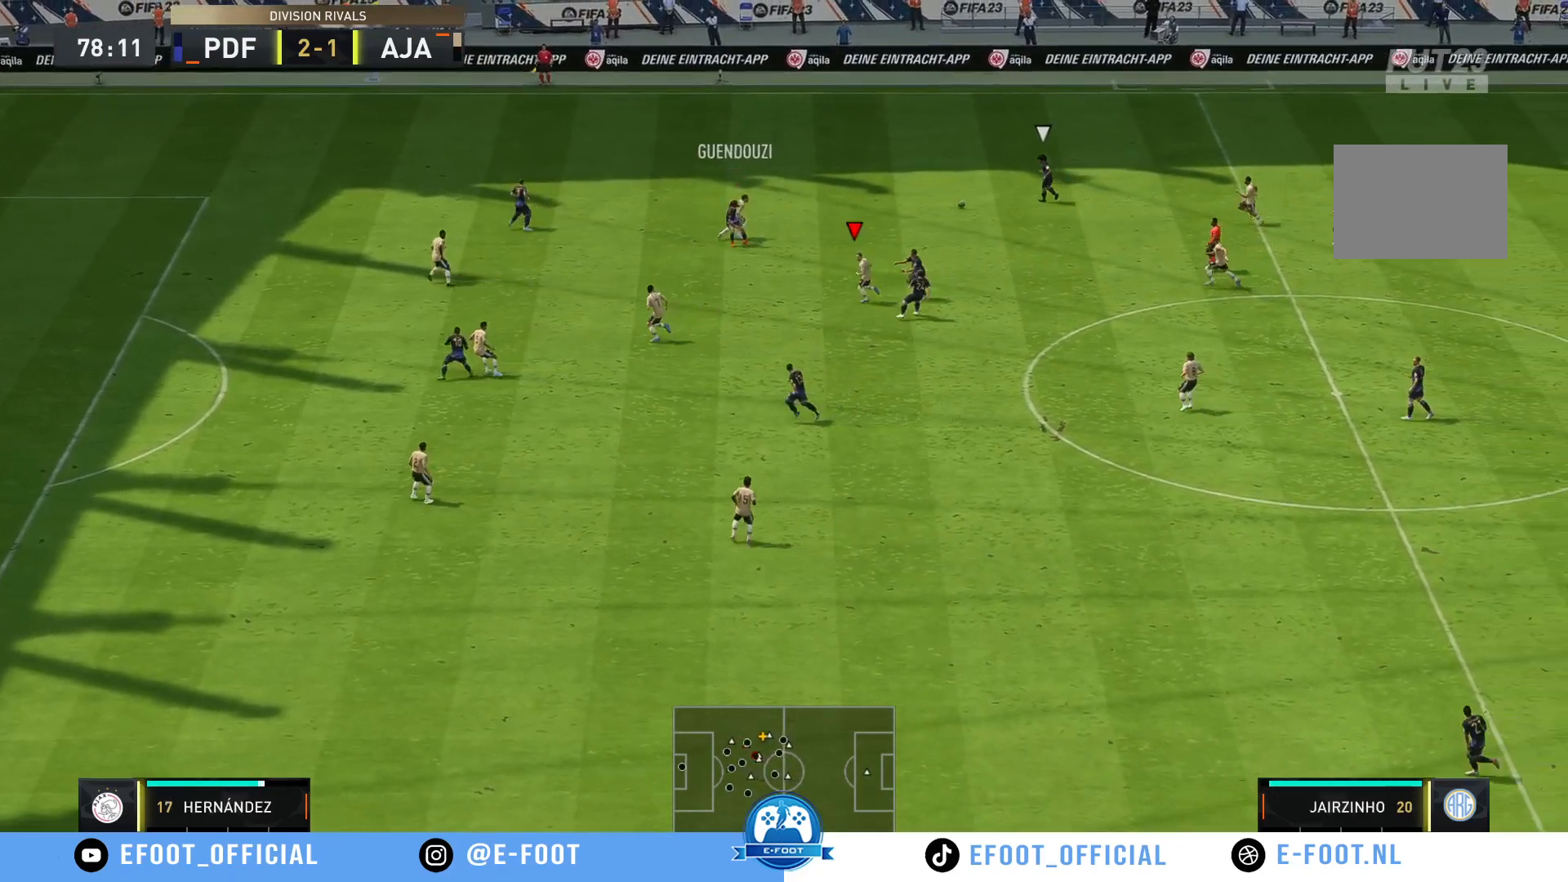
{"buttons": ["R2"], "left_stick": "up-left", "right_stick": "center", "events": [[33, "L1", "down"], [83, "left_stick", "up-left"], [117, "L1", "up"]]}
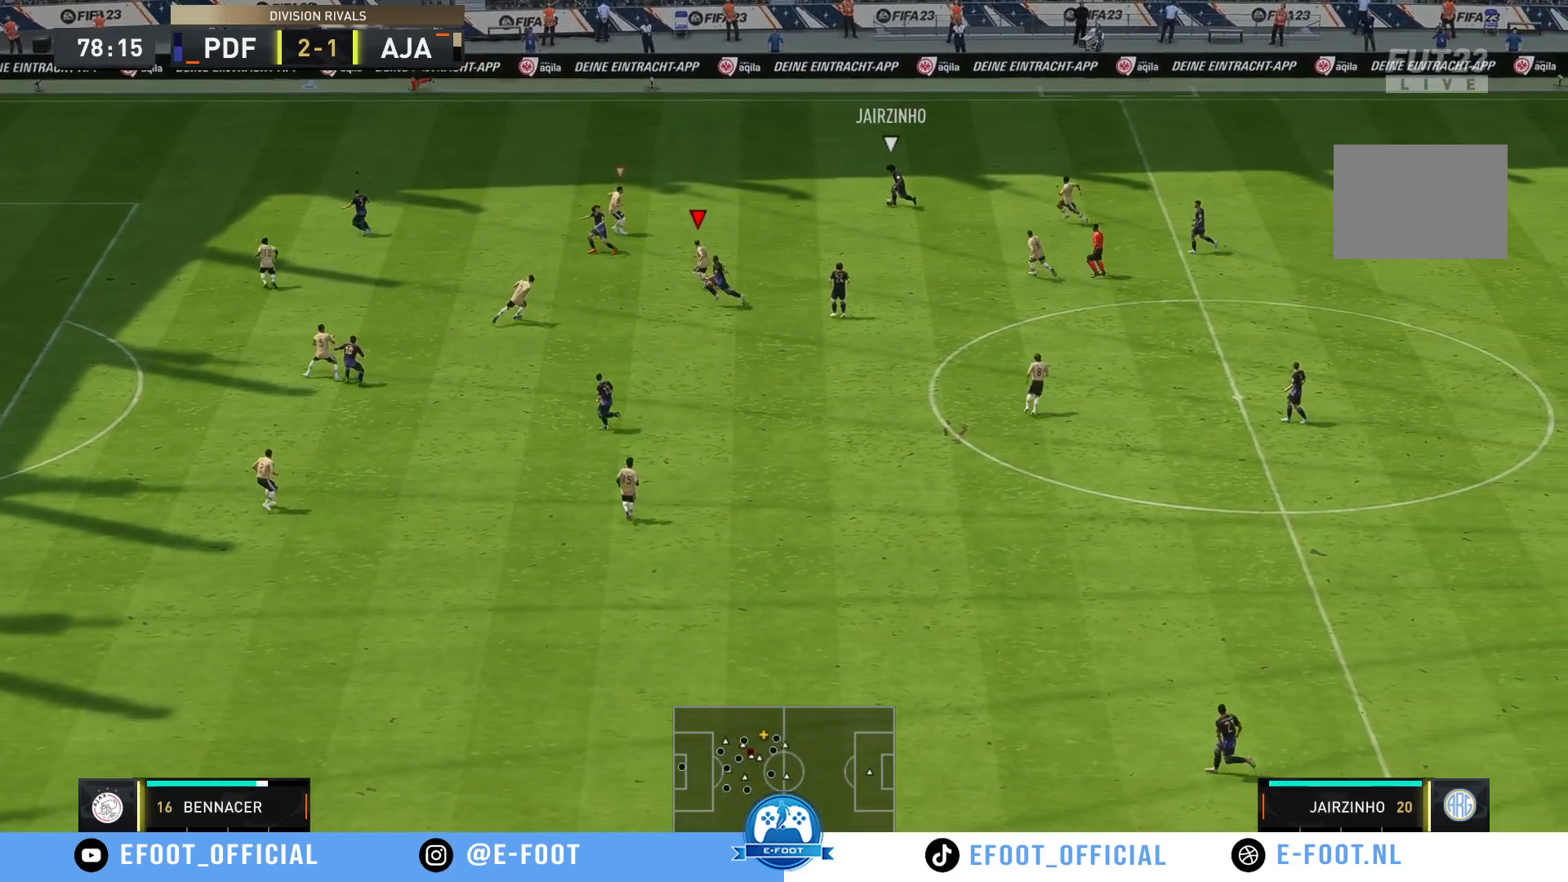
{"buttons": [], "left_stick": "right", "right_stick": "center", "events": [[317, "left_stick", "up-right"], [433, "R2", "up"], [450, "left_stick", "right"]]}
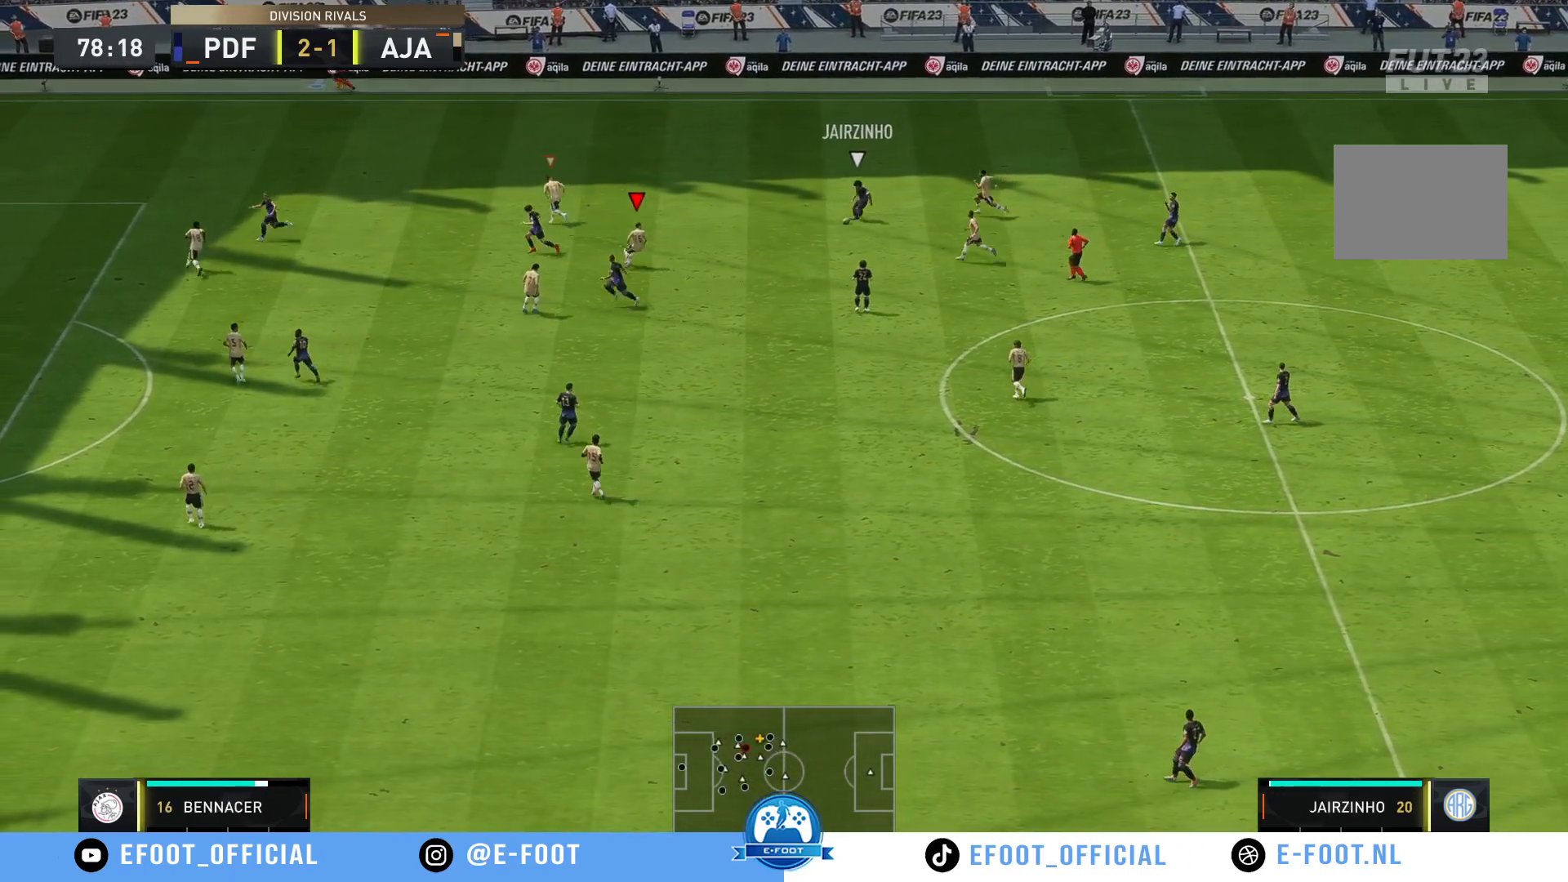
{"buttons": [], "left_stick": "down-right", "right_stick": "center", "events": [[50, "left_stick", "down-right"]]}
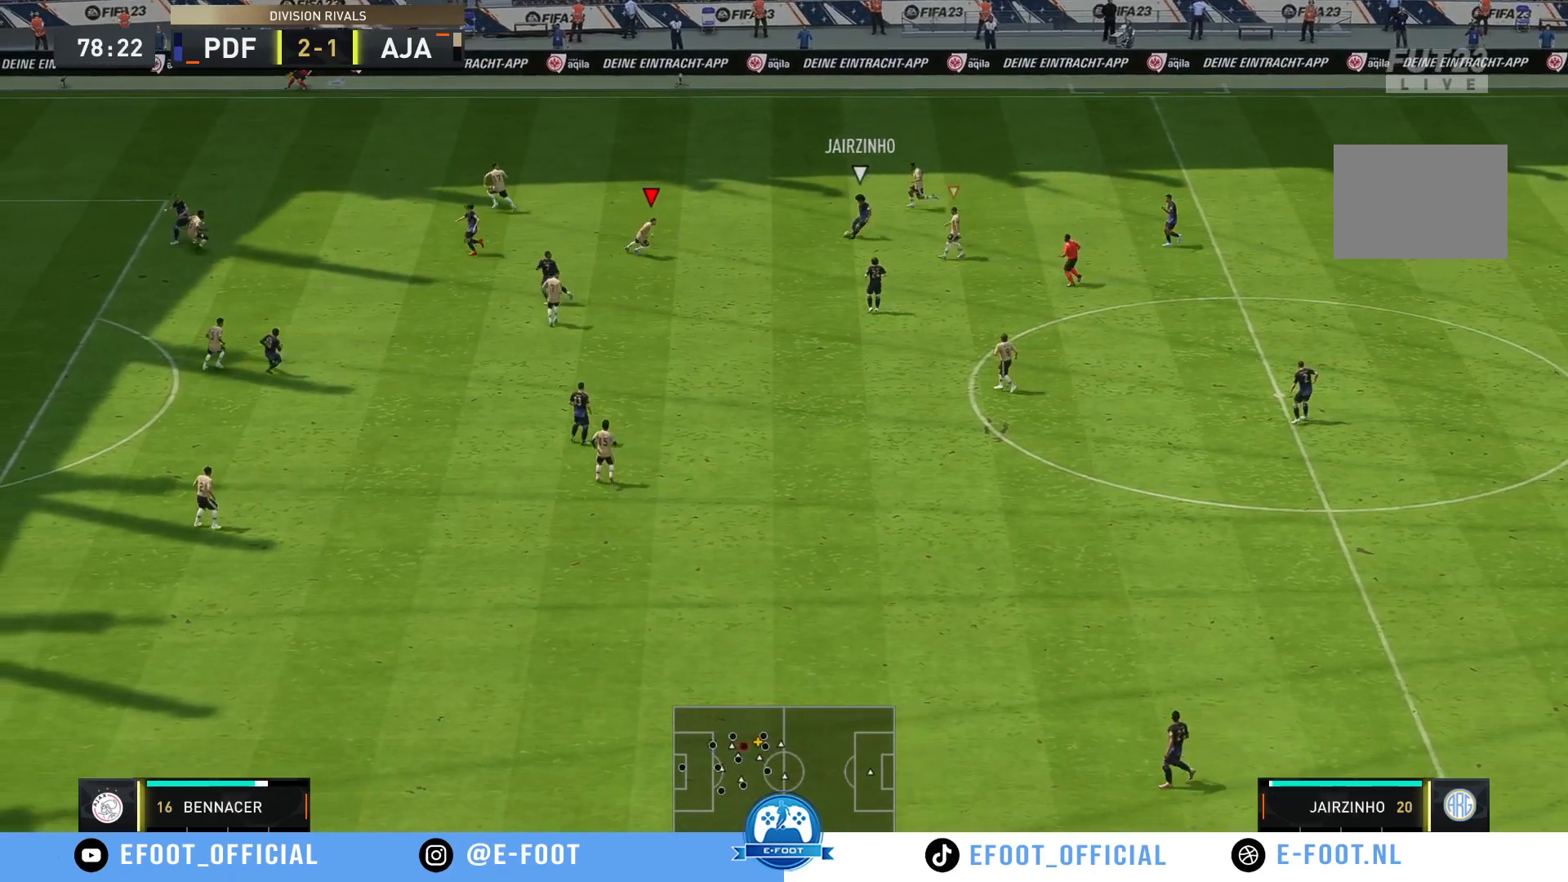
{"buttons": ["L1", "R2"], "left_stick": "down", "right_stick": "center", "events": [[67, "R2", "down"], [267, "left_stick", "down"], [467, "L1", "down"]]}
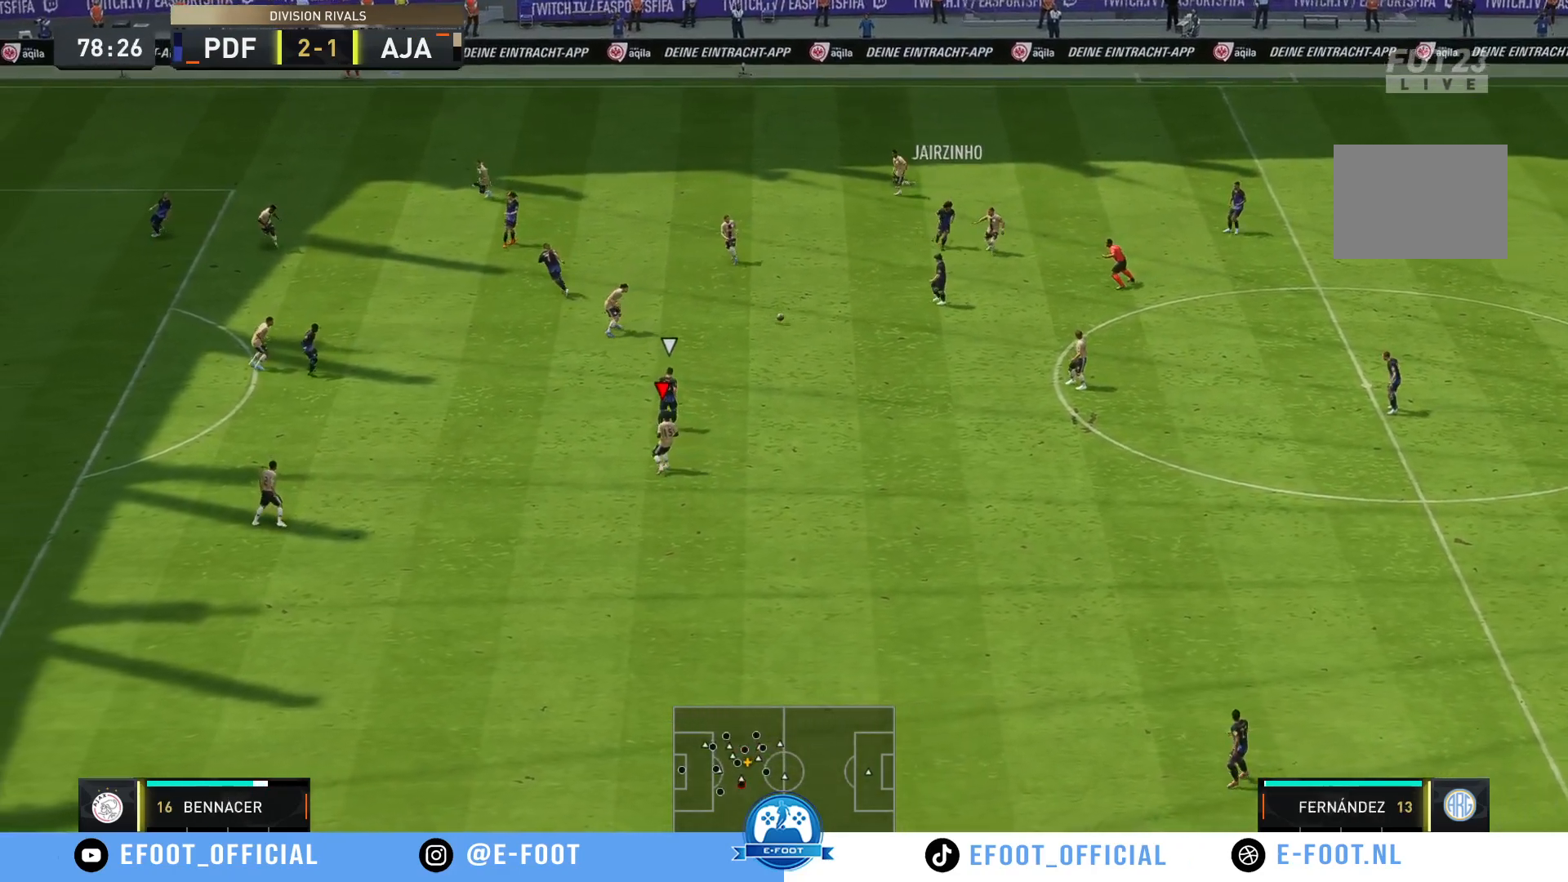
{"buttons": ["R2"], "left_stick": "down", "right_stick": "center", "events": [[17, "R2", "up"], [83, "L1", "up"], [83, "left_stick", "down-right"], [167, "R2", "down"], [400, "left_stick", "down"]]}
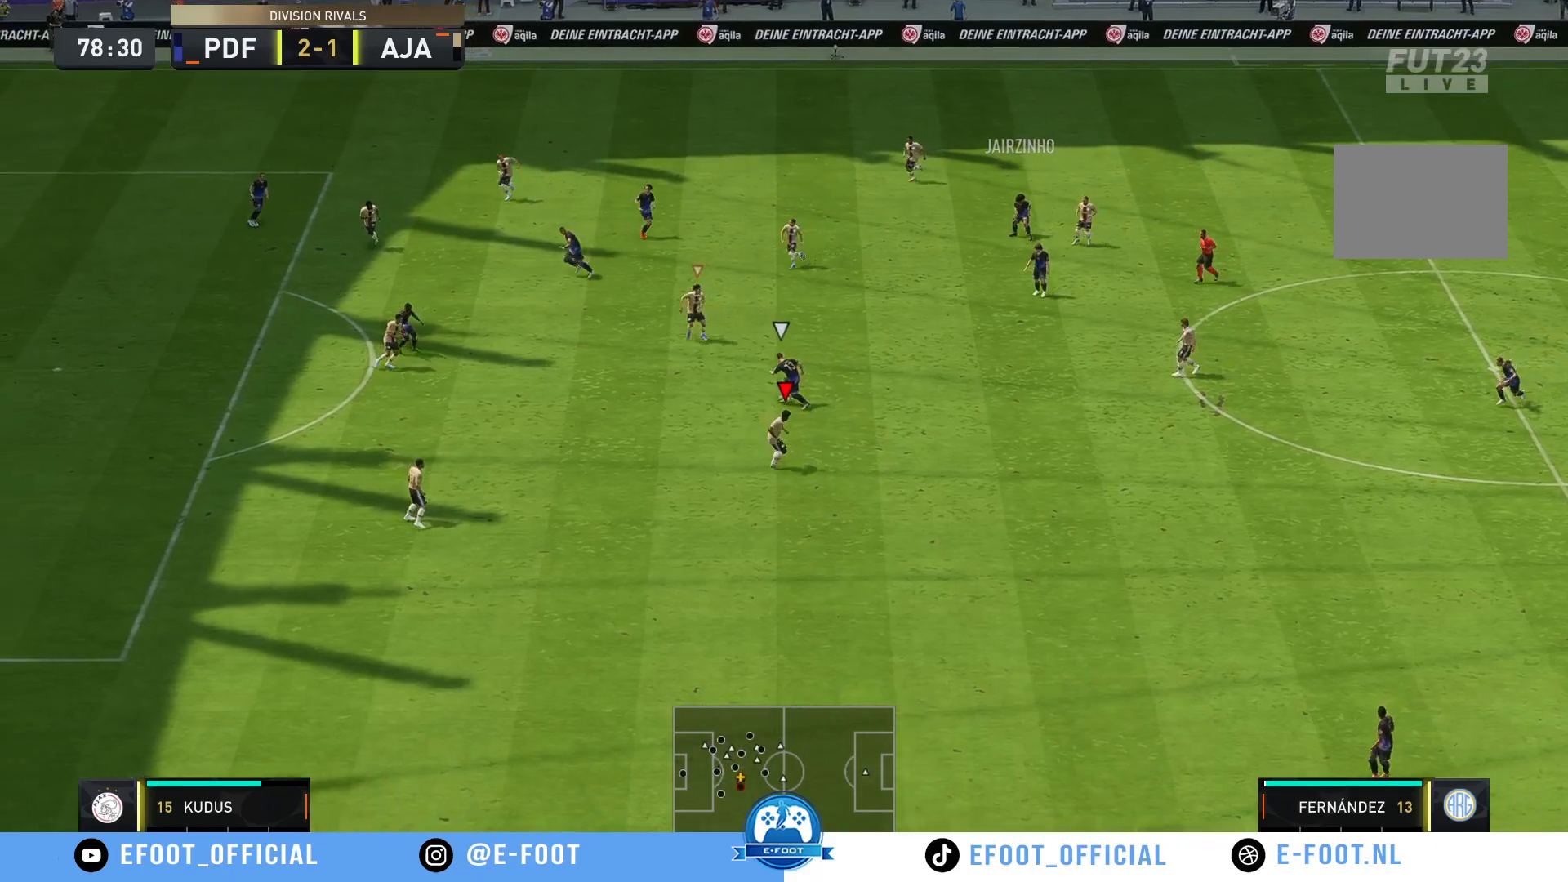
{"buttons": ["B", "R2"], "left_stick": "down", "right_stick": "center", "events": [[500, "B", "down"]]}
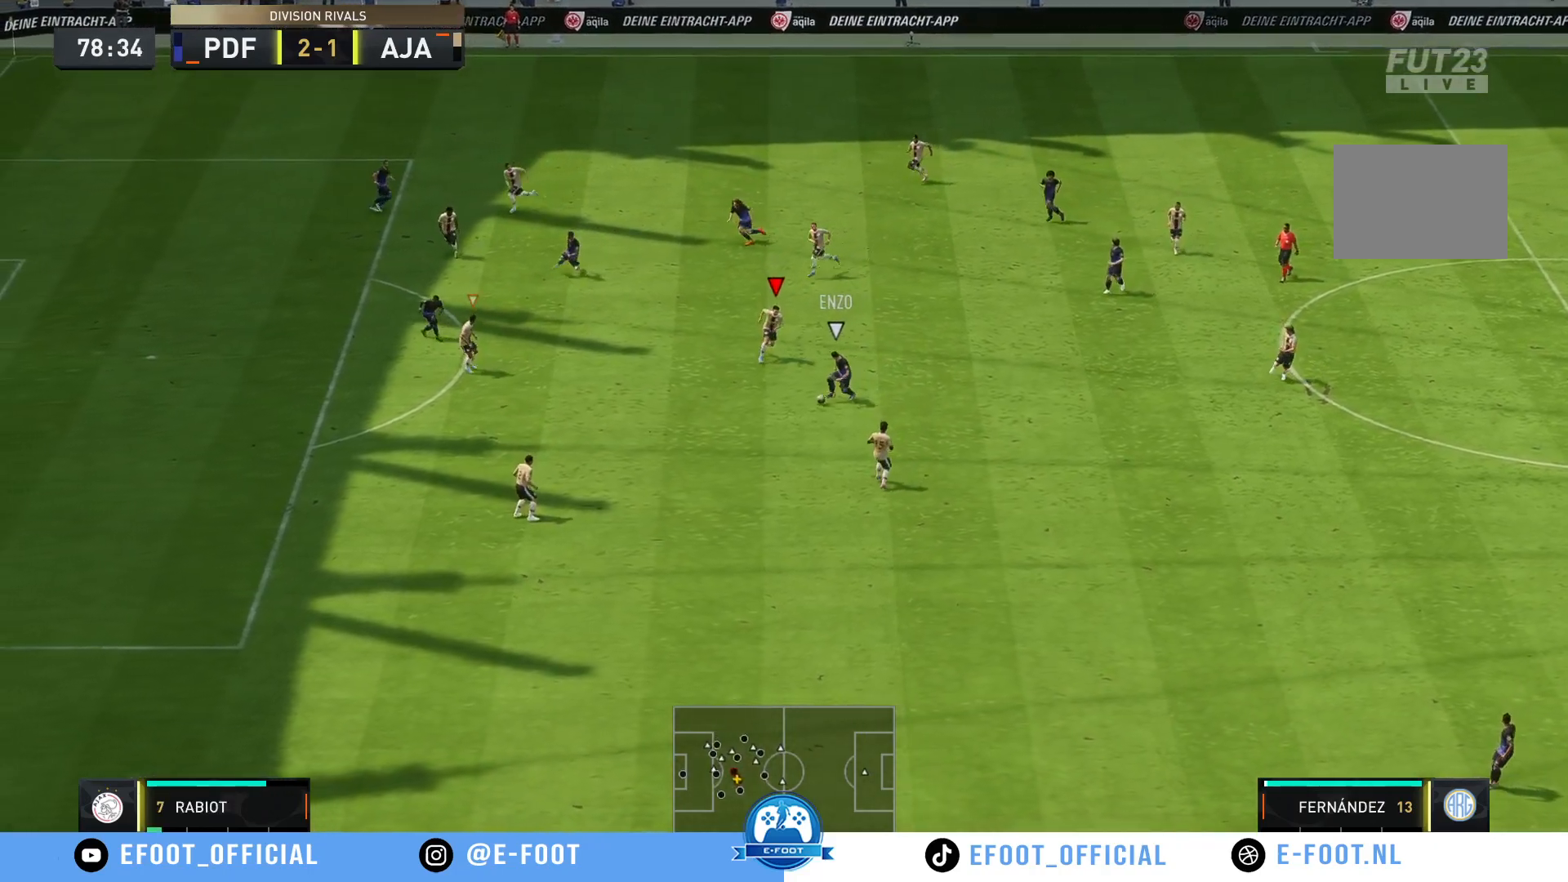
{"buttons": ["R2"], "left_stick": "down-right", "right_stick": "center", "events": [[17, "left_stick", "down-right"], [167, "B", "up"], [217, "left_stick", "down-left"], [233, "R2", "up"], [433, "R2", "down"], [483, "left_stick", "down-right"]]}
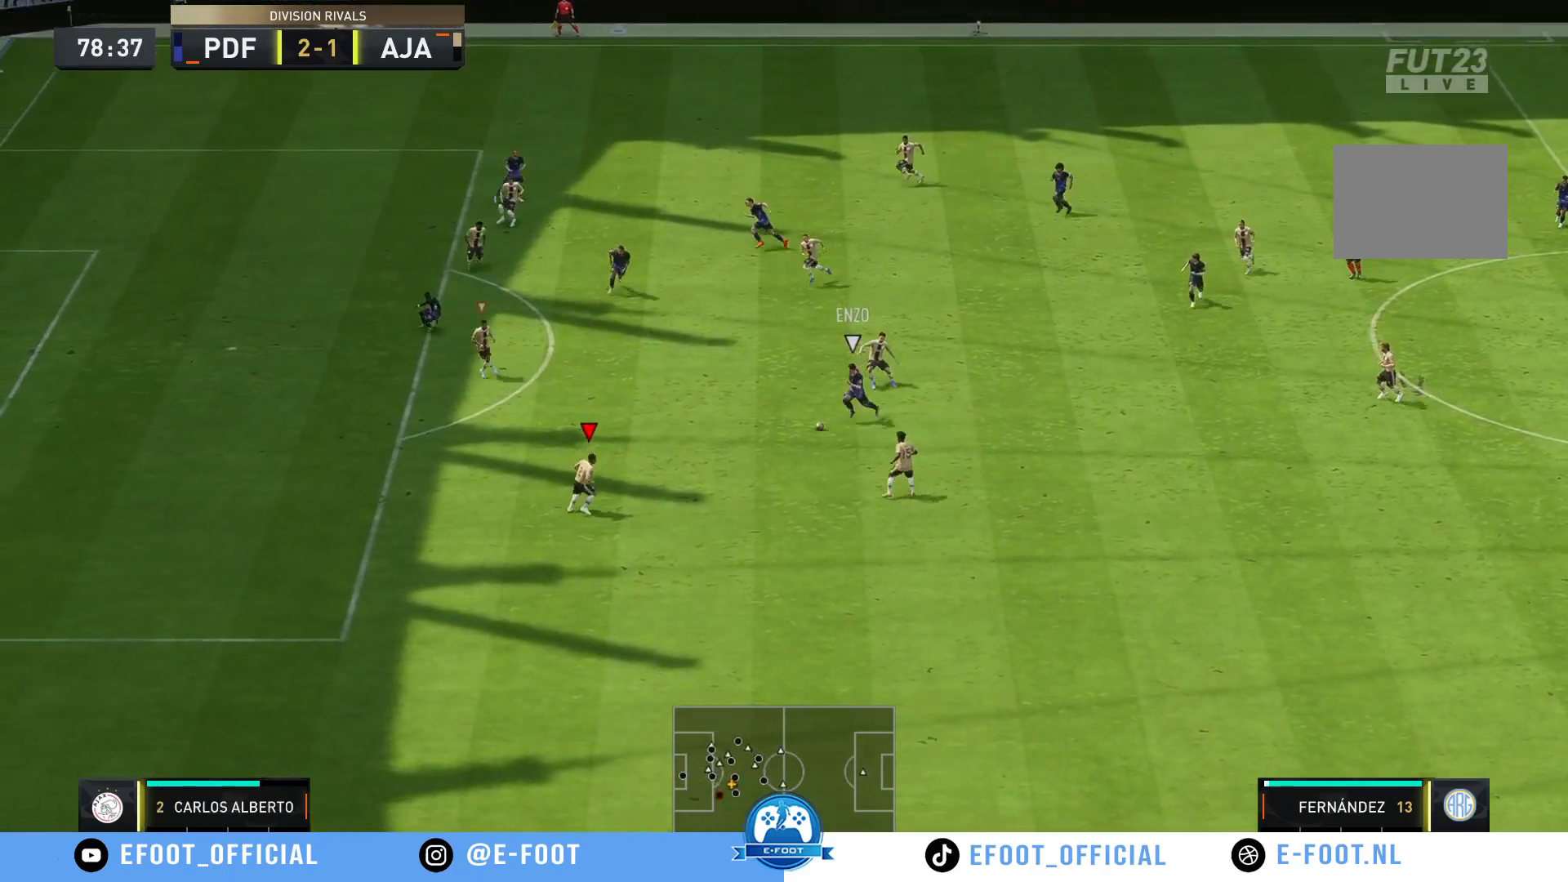
{"buttons": ["R2"], "left_stick": "up", "right_stick": "center", "events": [[83, "left_stick", "up-right"], [350, "left_stick", "up"]]}
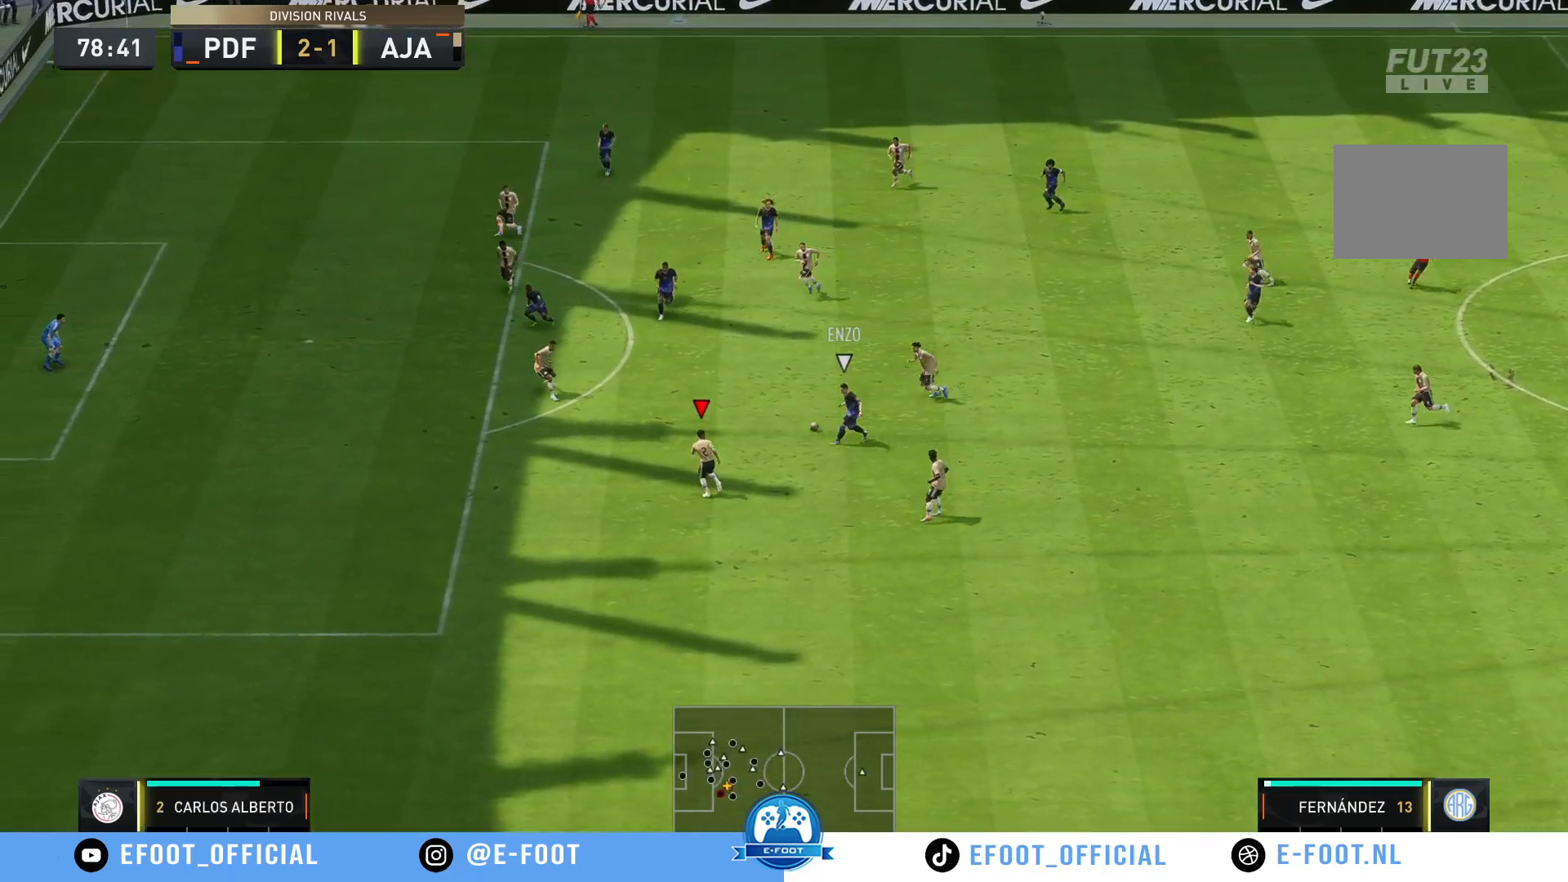
{"buttons": ["R2"], "left_stick": "up-right", "right_stick": "center", "events": [[183, "left_stick", "up-right"], [350, "left_stick", "up"], [417, "R2", "up"], [450, "left_stick", "up-right"], [483, "R2", "down"]]}
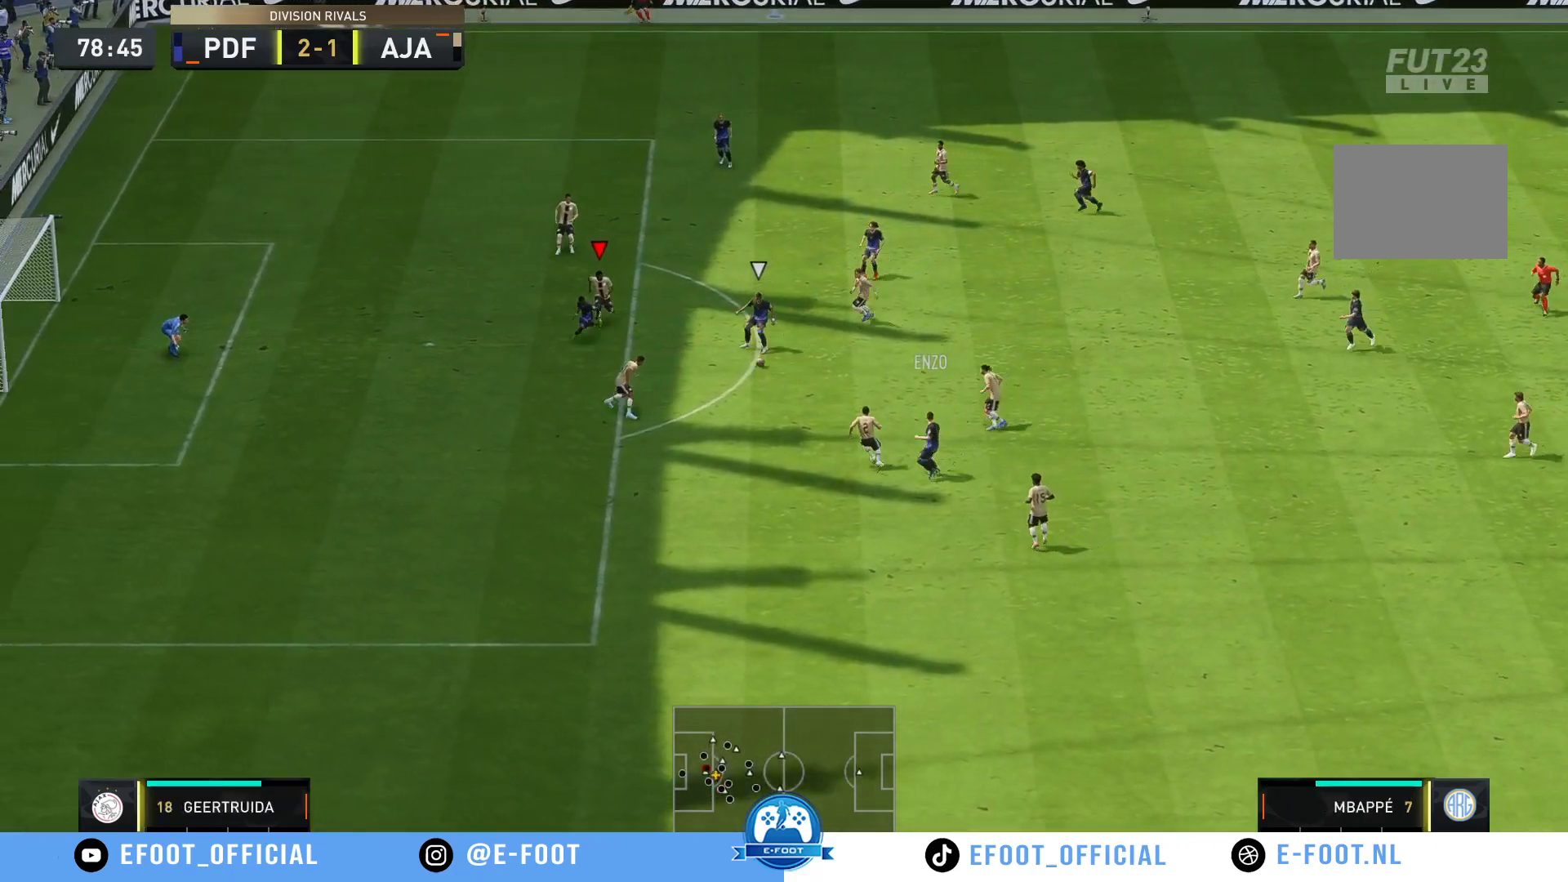
{"buttons": [], "left_stick": "down-right", "right_stick": "center", "events": [[150, "left_stick", "up-left"], [333, "R2", "up"], [350, "left_stick", "down-left"], [467, "left_stick", "down-right"]]}
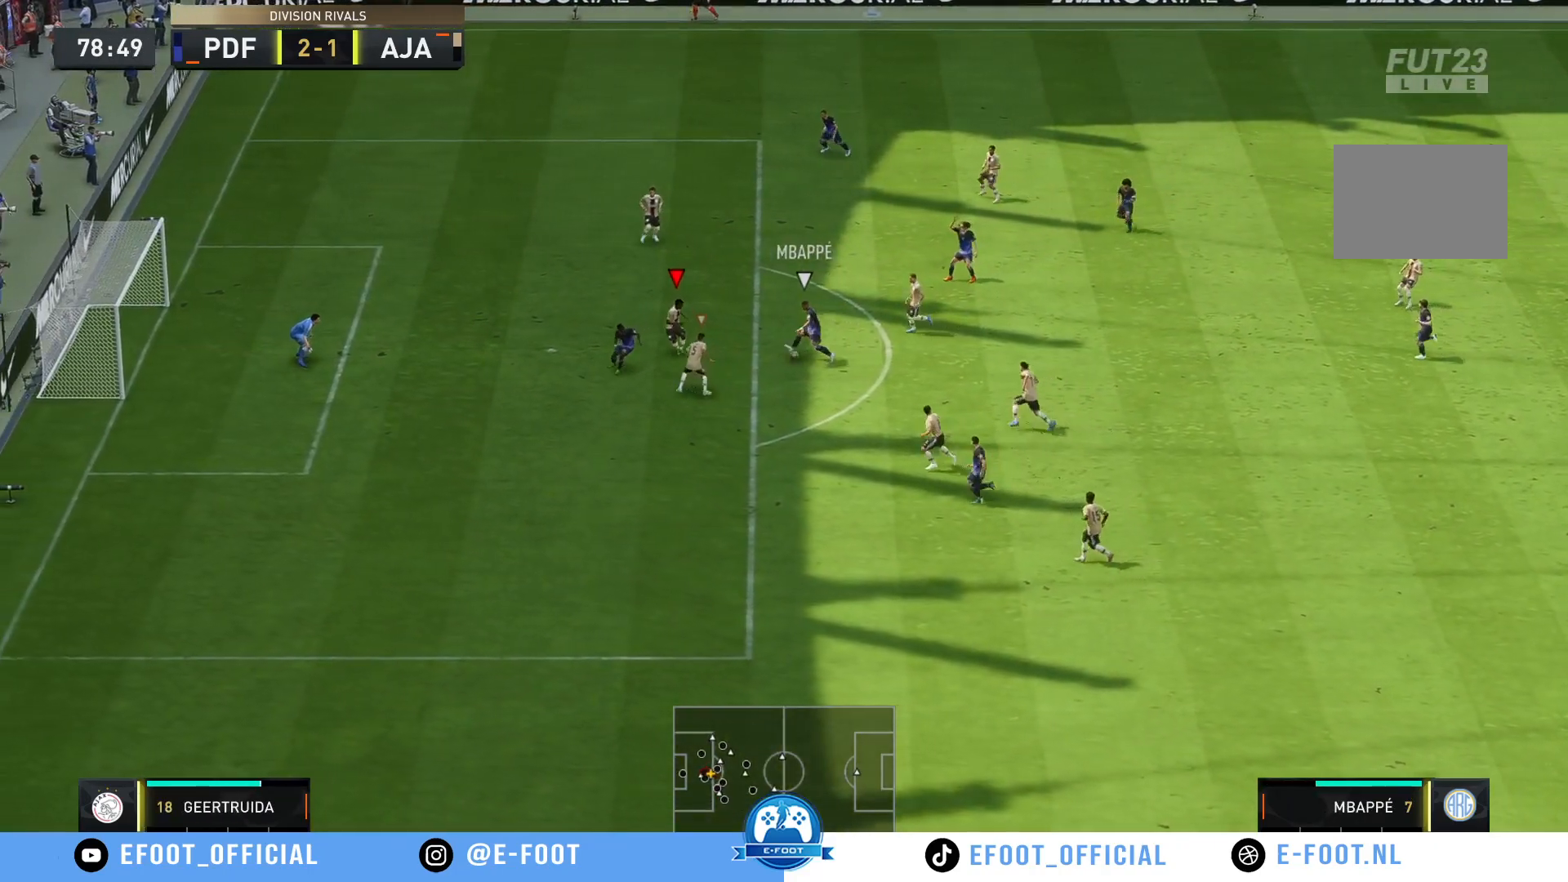
{"buttons": [], "left_stick": "up-right", "right_stick": "center", "events": [[33, "left_stick", "up-right"], [100, "left_stick", "up"], [433, "left_stick", "up-right"]]}
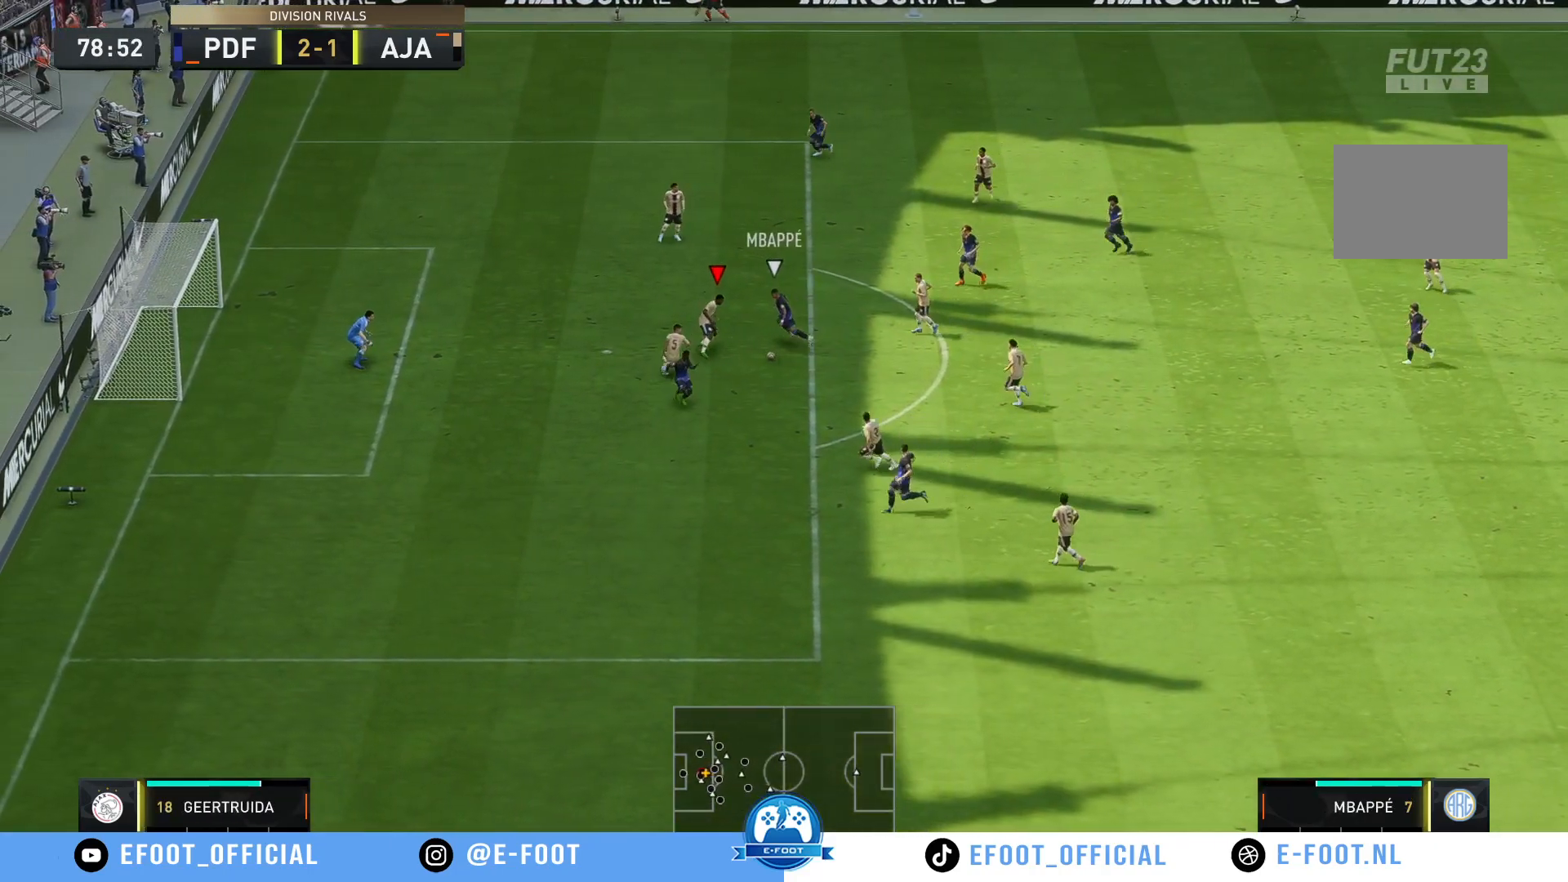
{"buttons": ["R2"], "left_stick": "down-right", "right_stick": "center", "events": [[100, "B", "down"], [167, "R2", "down"], [233, "left_stick", "down-right"], [300, "B", "up"], [333, "left_stick", "down"], [433, "left_stick", "down-right"]]}
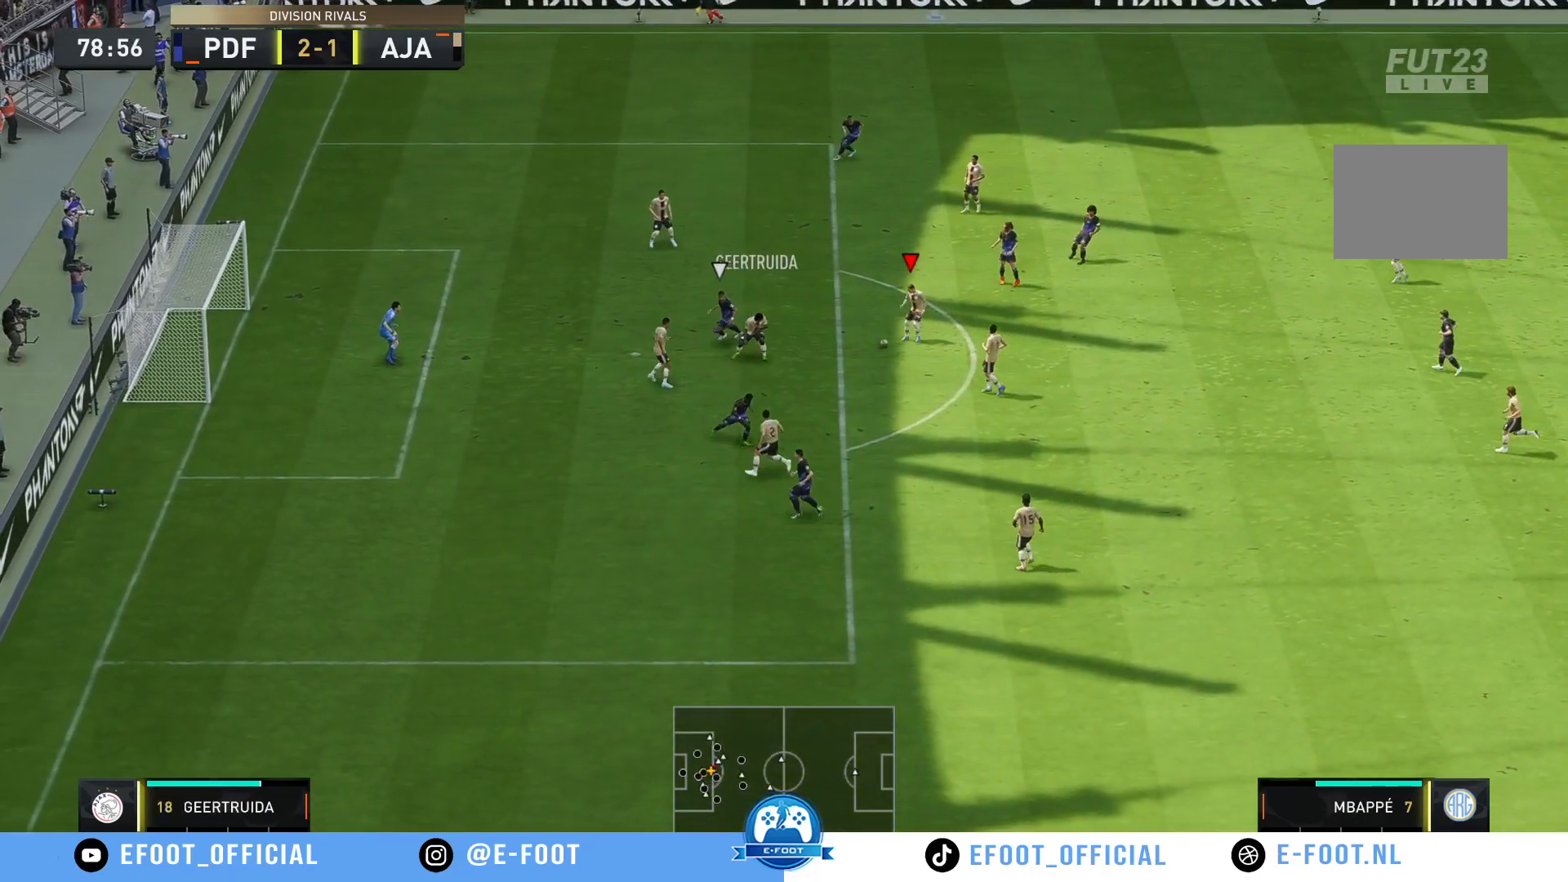
{"buttons": ["R2"], "left_stick": "down-right", "right_stick": "center", "events": [[200, "left_stick", "right"], [217, "A", "down"], [433, "A", "up"], [500, "left_stick", "down-right"]]}
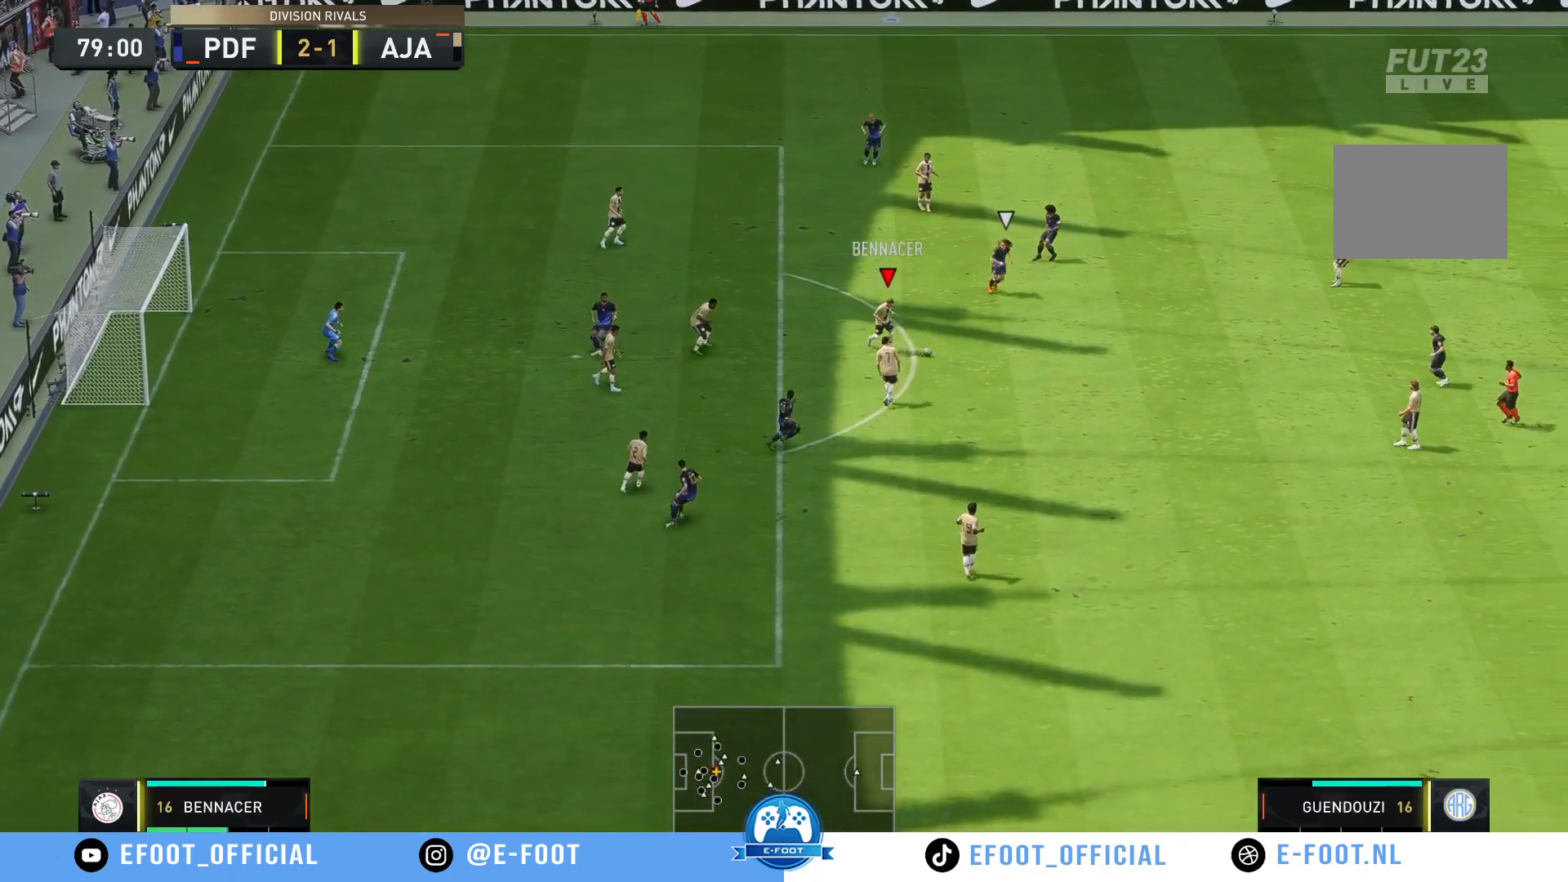
{"buttons": ["R2"], "left_stick": "down-right", "right_stick": "center", "events": []}
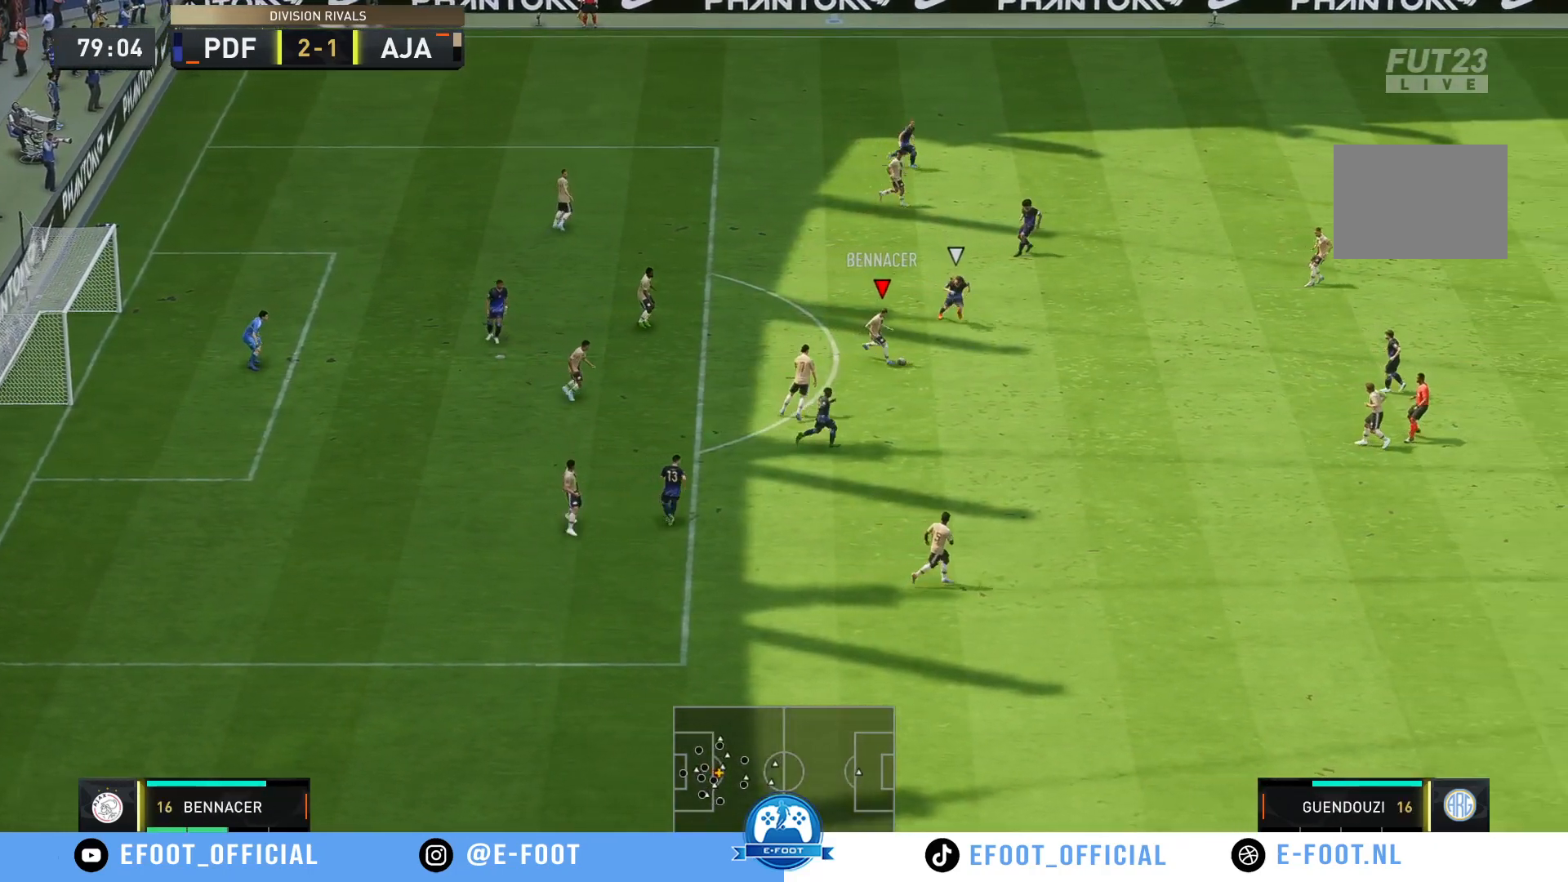
{"buttons": [], "left_stick": "down-right", "right_stick": "center", "events": [[217, "left_stick", "center"], [333, "R2", "up"], [400, "left_stick", "down-right"]]}
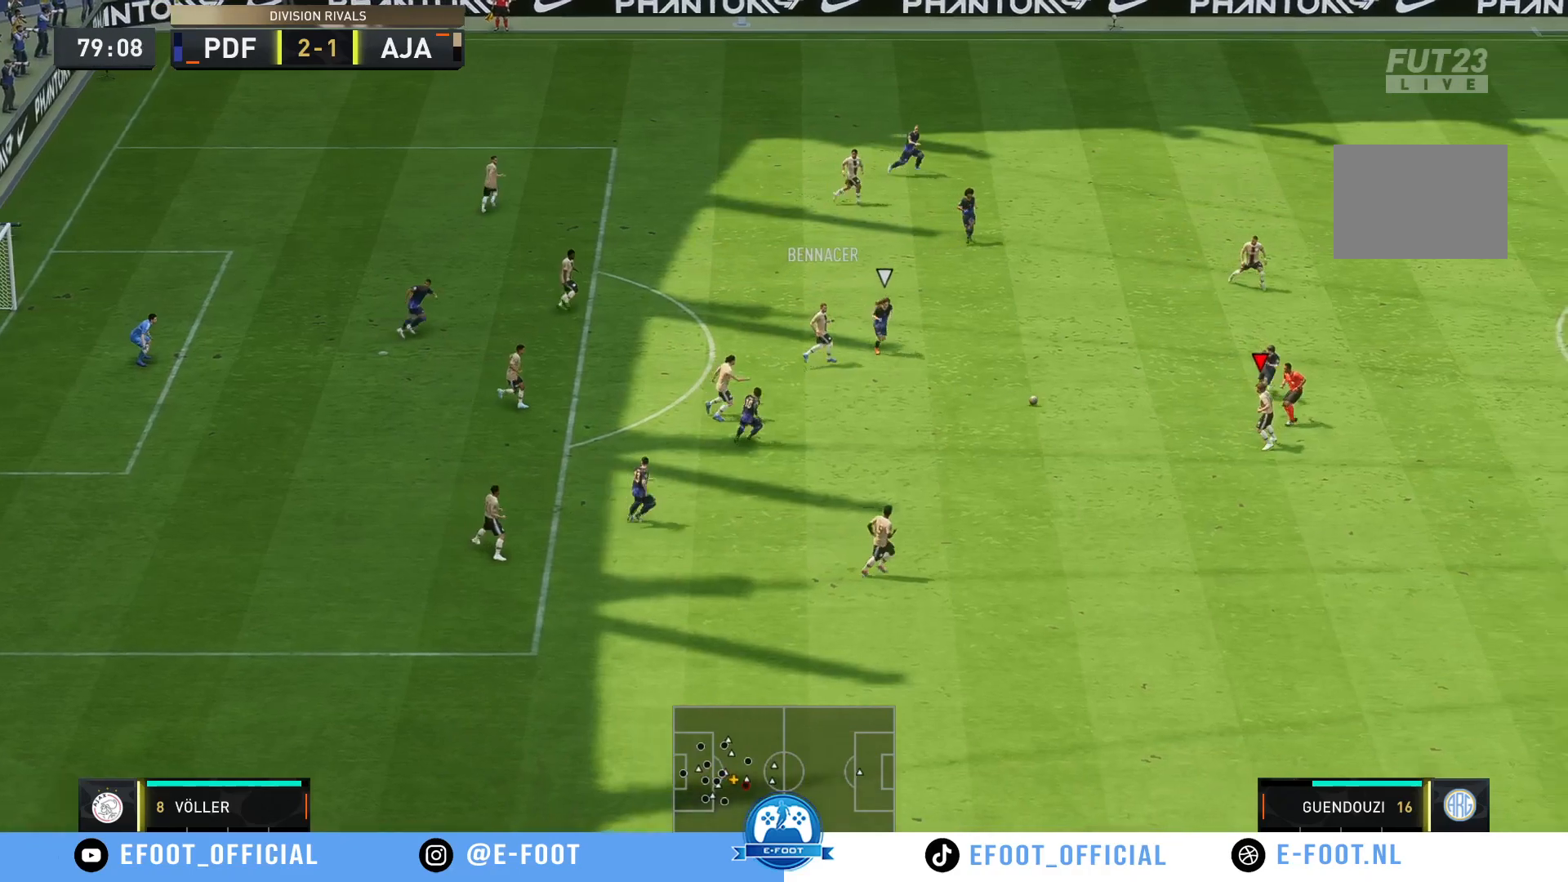
{"buttons": [], "left_stick": "down", "right_stick": "center"}
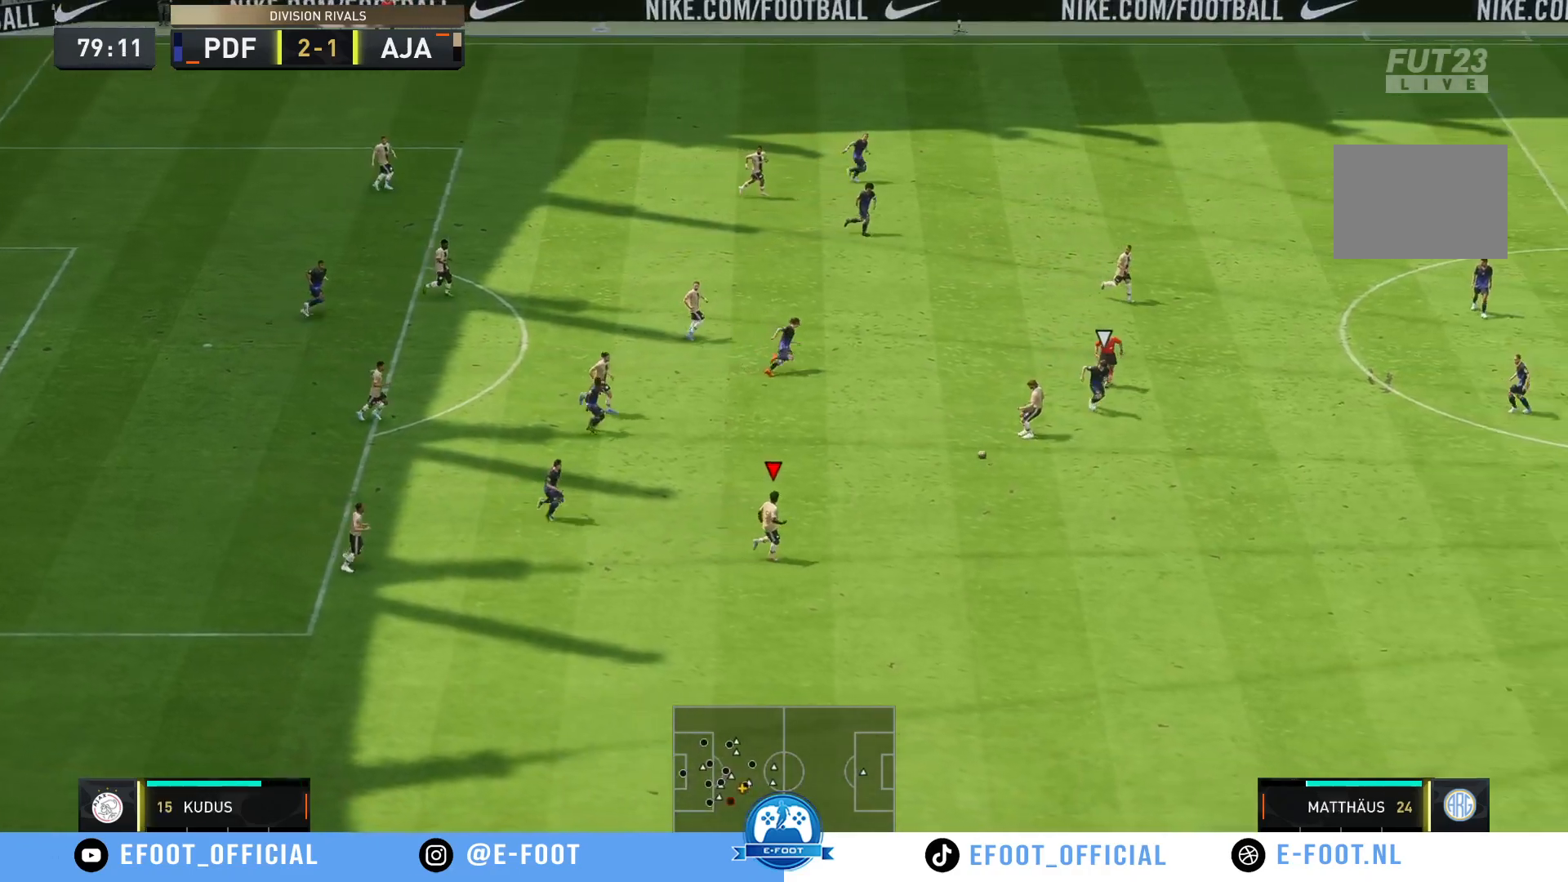
{"buttons": ["R2"], "left_stick": "down-right", "right_stick": "center", "events": [[133, "left_stick", "down-right"], [433, "R2", "down"]]}
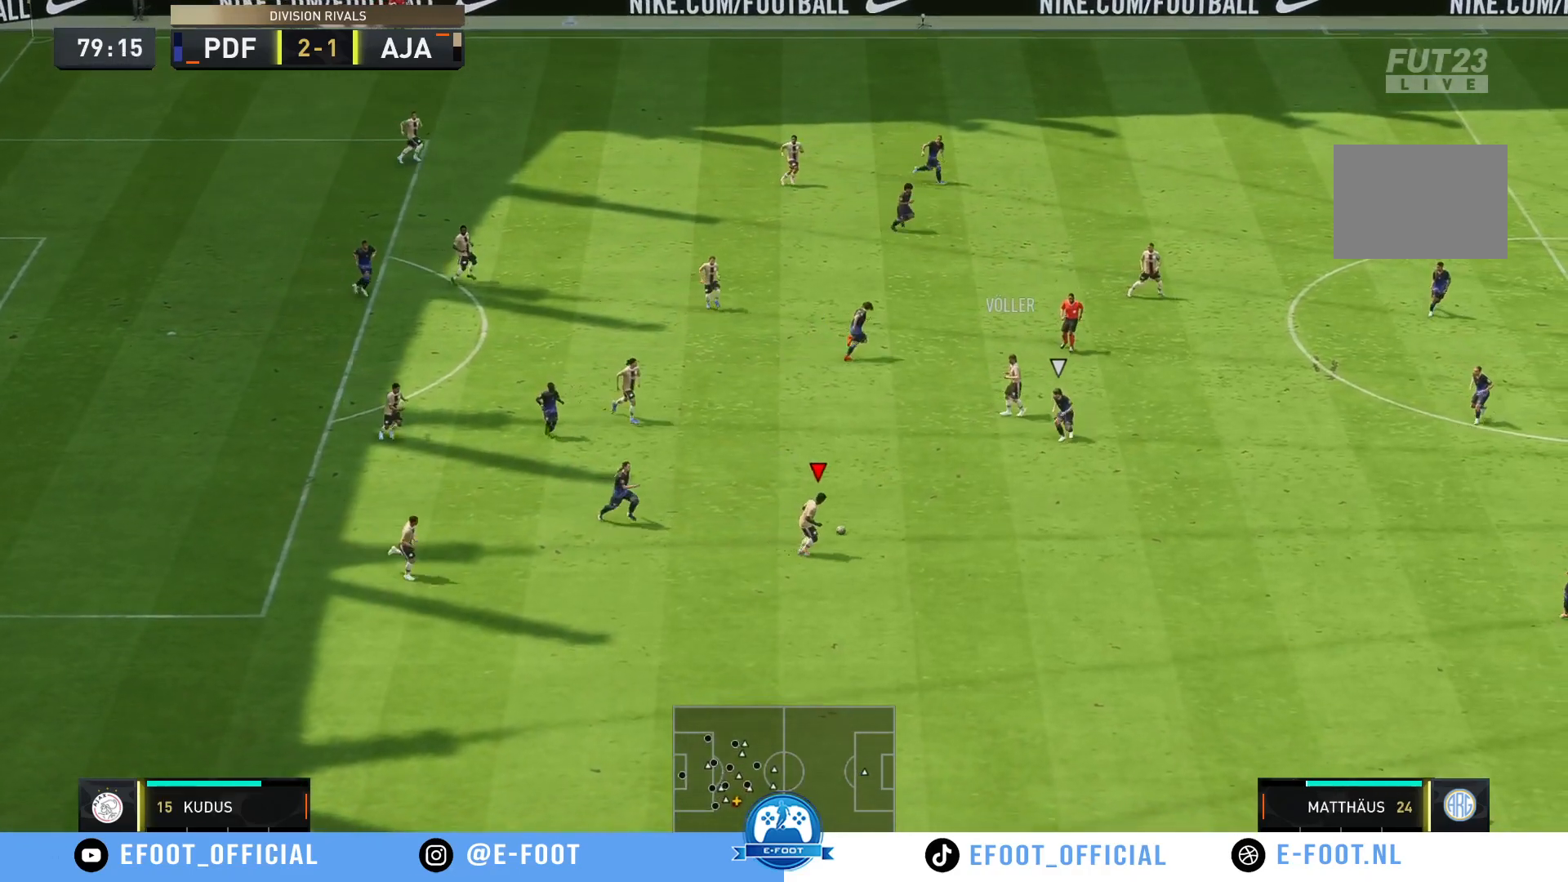
{"buttons": ["R2"], "left_stick": "down-right", "right_stick": "center", "events": []}
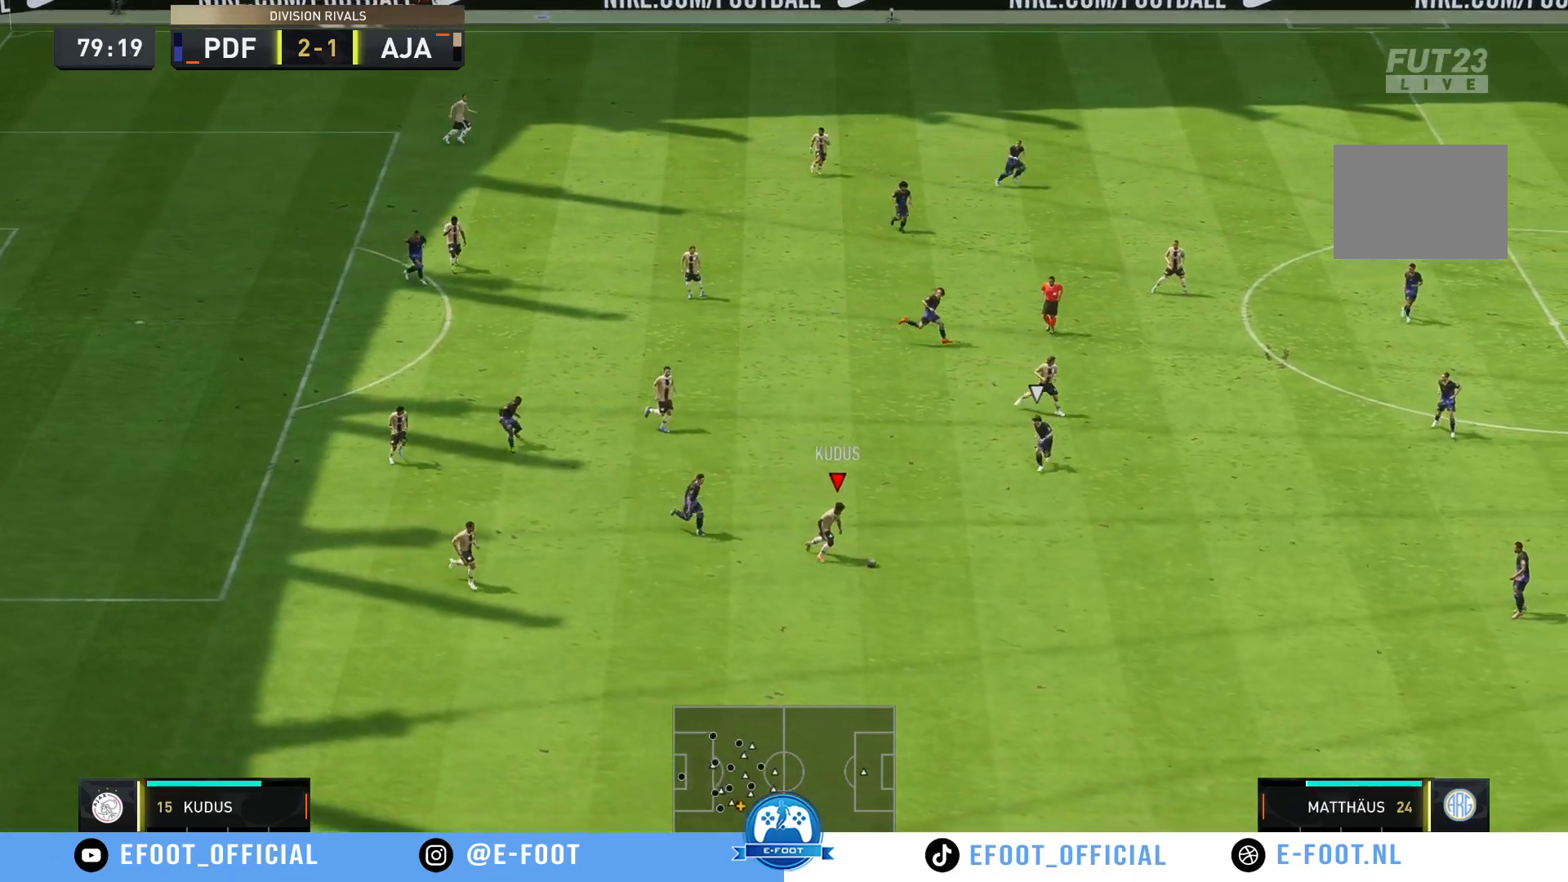
{"buttons": [], "left_stick": "up-right", "right_stick": "center", "events": [[250, "left_stick", "up-right"], [333, "R2", "up"]]}
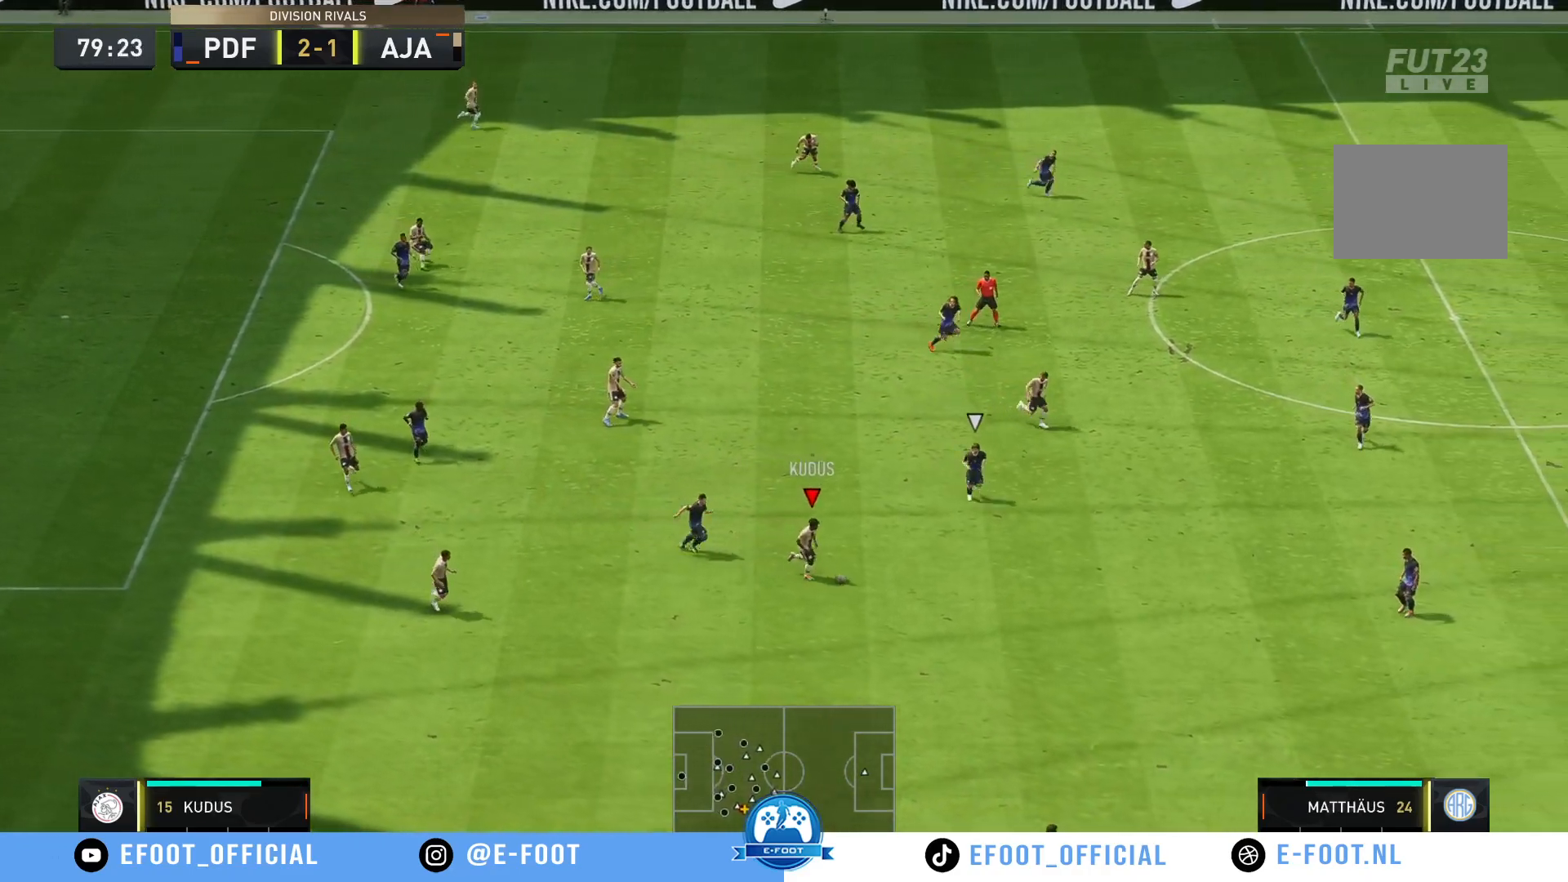
{"buttons": [], "left_stick": "up-right", "right_stick": "down", "events": [[17, "left_stick", "up"], [233, "left_stick", "up-right"], [367, "right_stick", "down"]]}
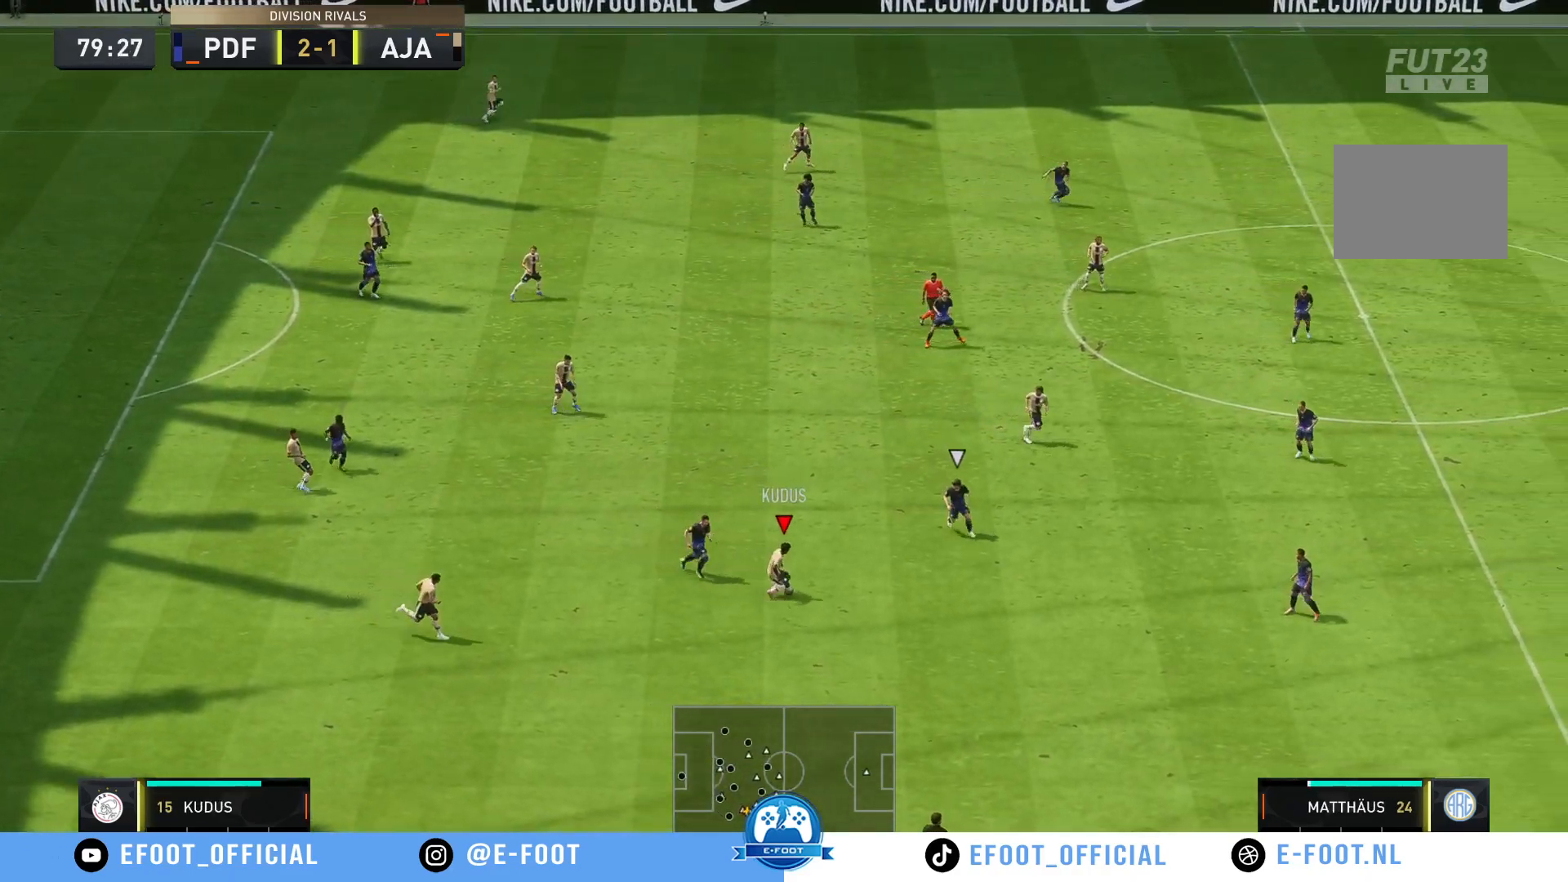
{"buttons": [], "left_stick": "up", "right_stick": "center", "events": [[50, "right_stick", "center"], [250, "left_stick", "up"]]}
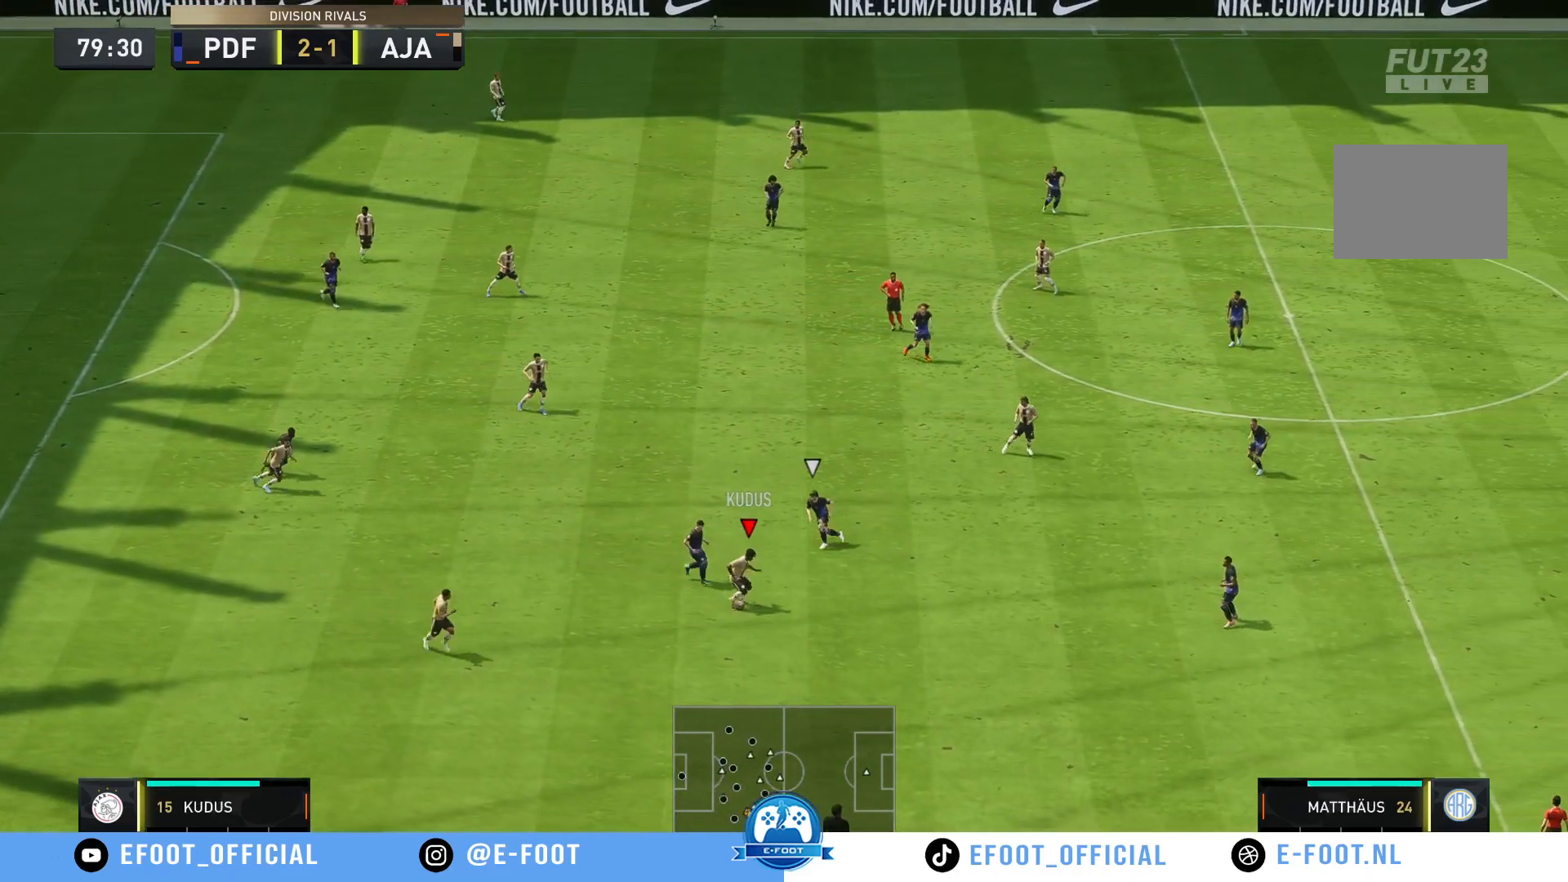
{"buttons": [], "left_stick": "down-right", "right_stick": "center", "events": [[83, "left_stick", "up-right"], [250, "left_stick", "down-right"]]}
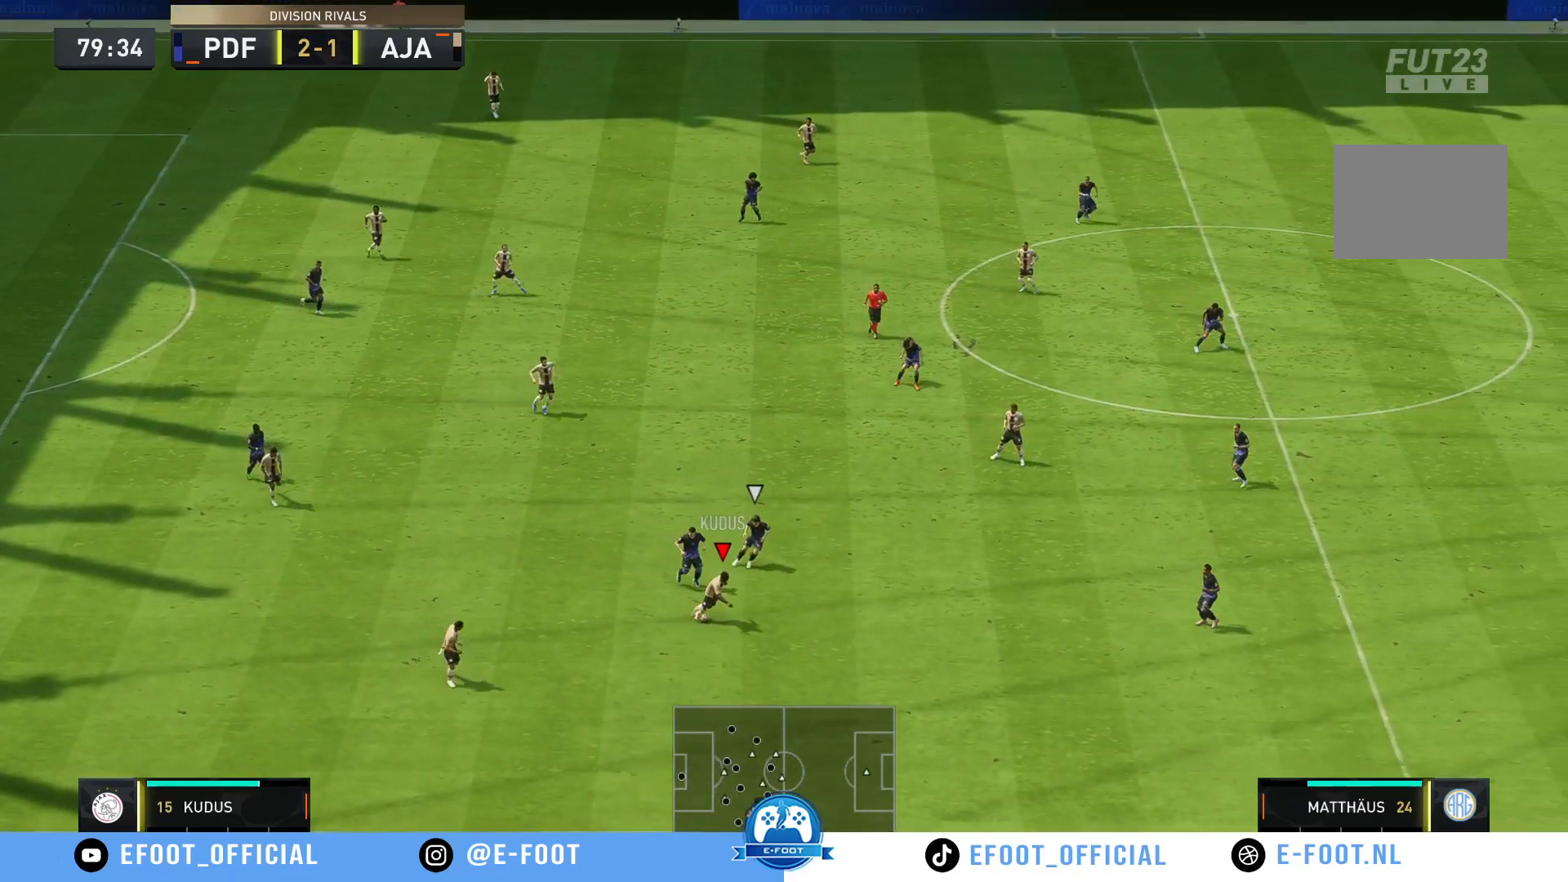
{"buttons": ["R2"], "left_stick": "down-right", "right_stick": "center", "events": [[183, "R2", "down"]]}
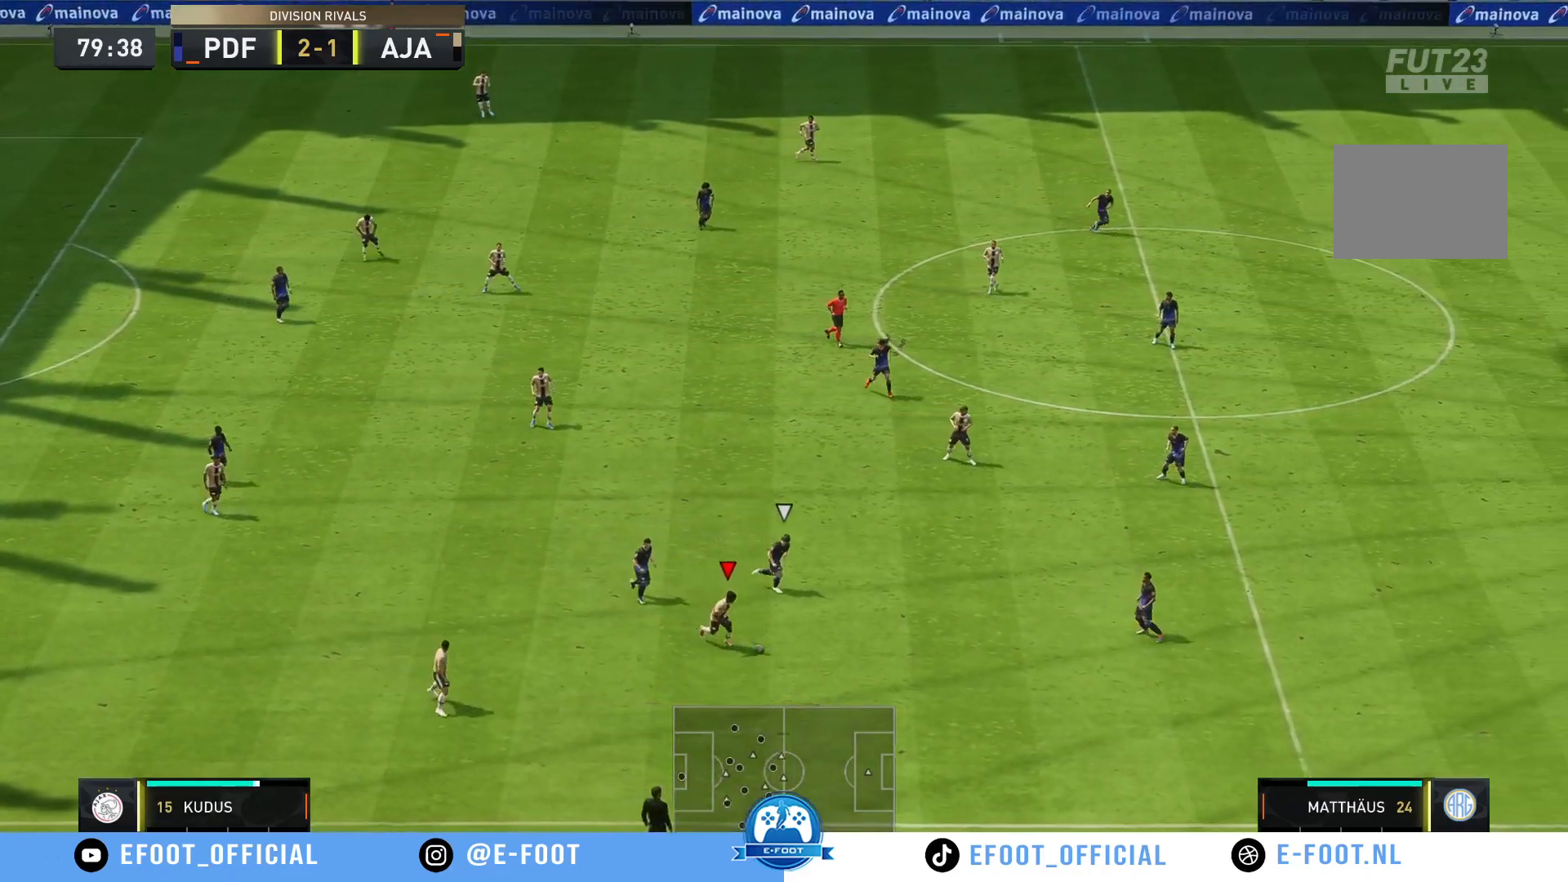
{"buttons": ["R2"], "left_stick": "right", "right_stick": "center", "events": [[300, "left_stick", "right"]]}
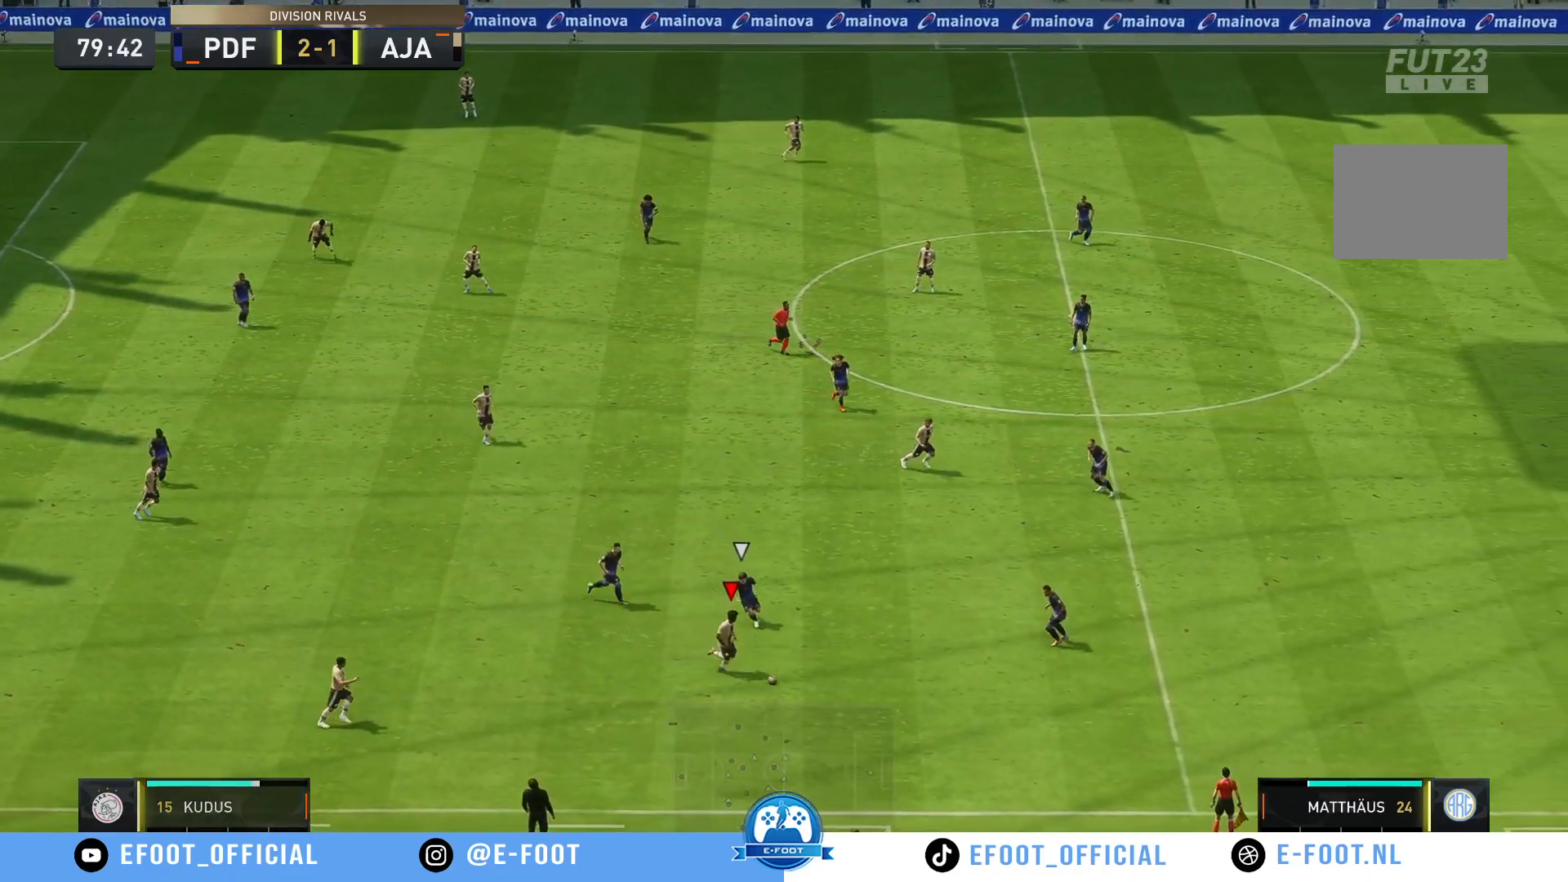
{"buttons": [], "left_stick": "right", "right_stick": "center", "events": [[33, "R2", "up"]]}
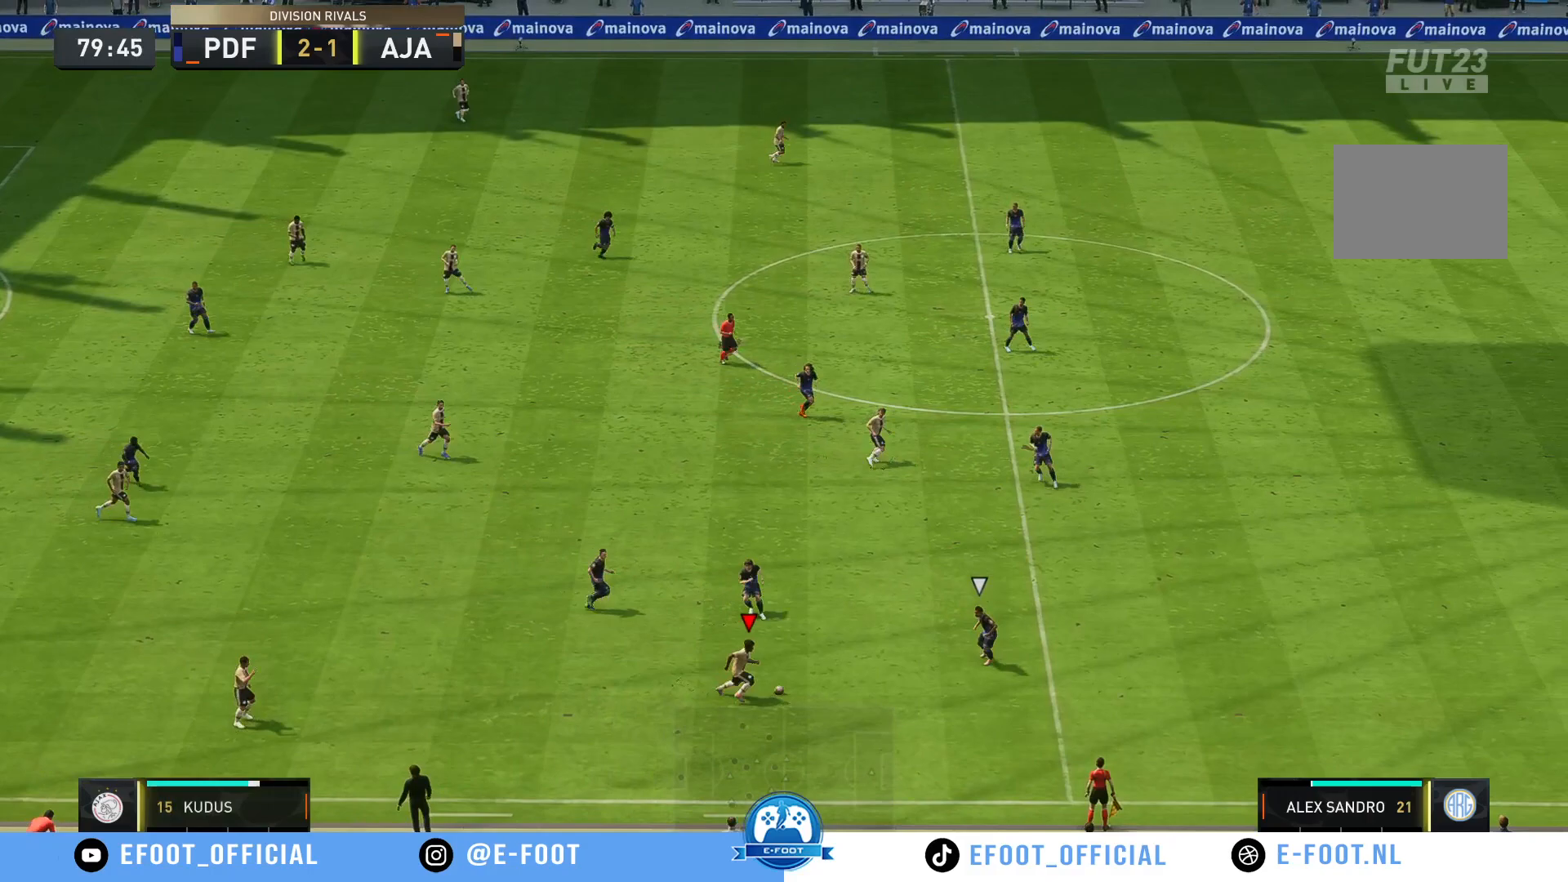
{"buttons": [], "left_stick": "up-right", "right_stick": "down", "events": [[33, "left_stick", "center"], [83, "left_stick", "up"], [200, "left_stick", "up-left"], [367, "right_stick", "down-right"], [400, "left_stick", "up-right"], [467, "right_stick", "down"]]}
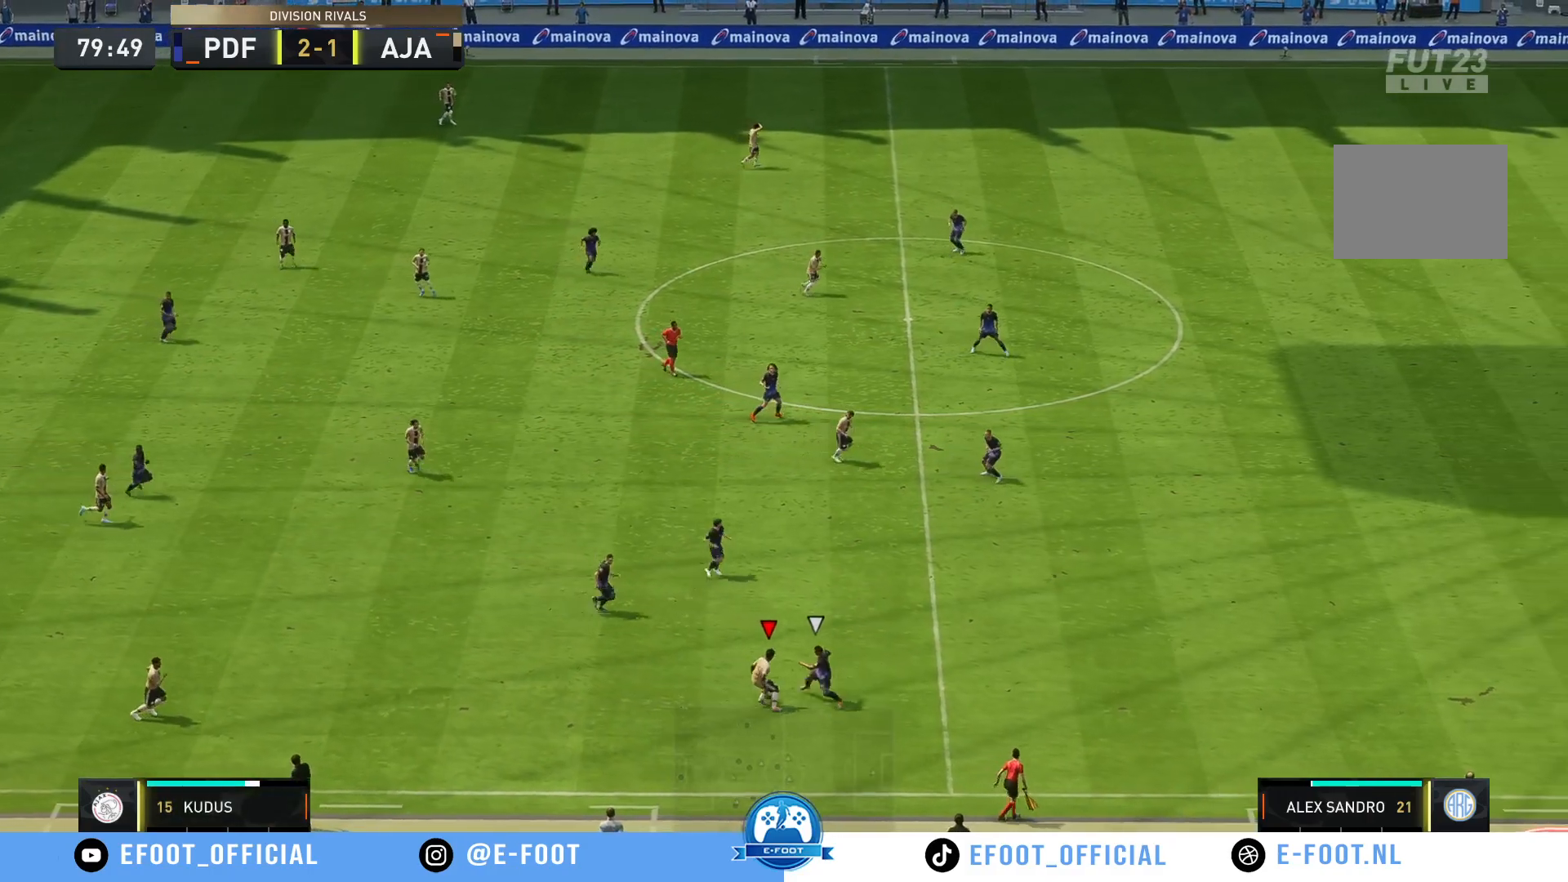
{"buttons": ["R2"], "left_stick": "up-left", "right_stick": "center", "events": [[67, "right_stick", "center"], [167, "left_stick", "up"], [417, "left_stick", "up-left"], [483, "R2", "down"]]}
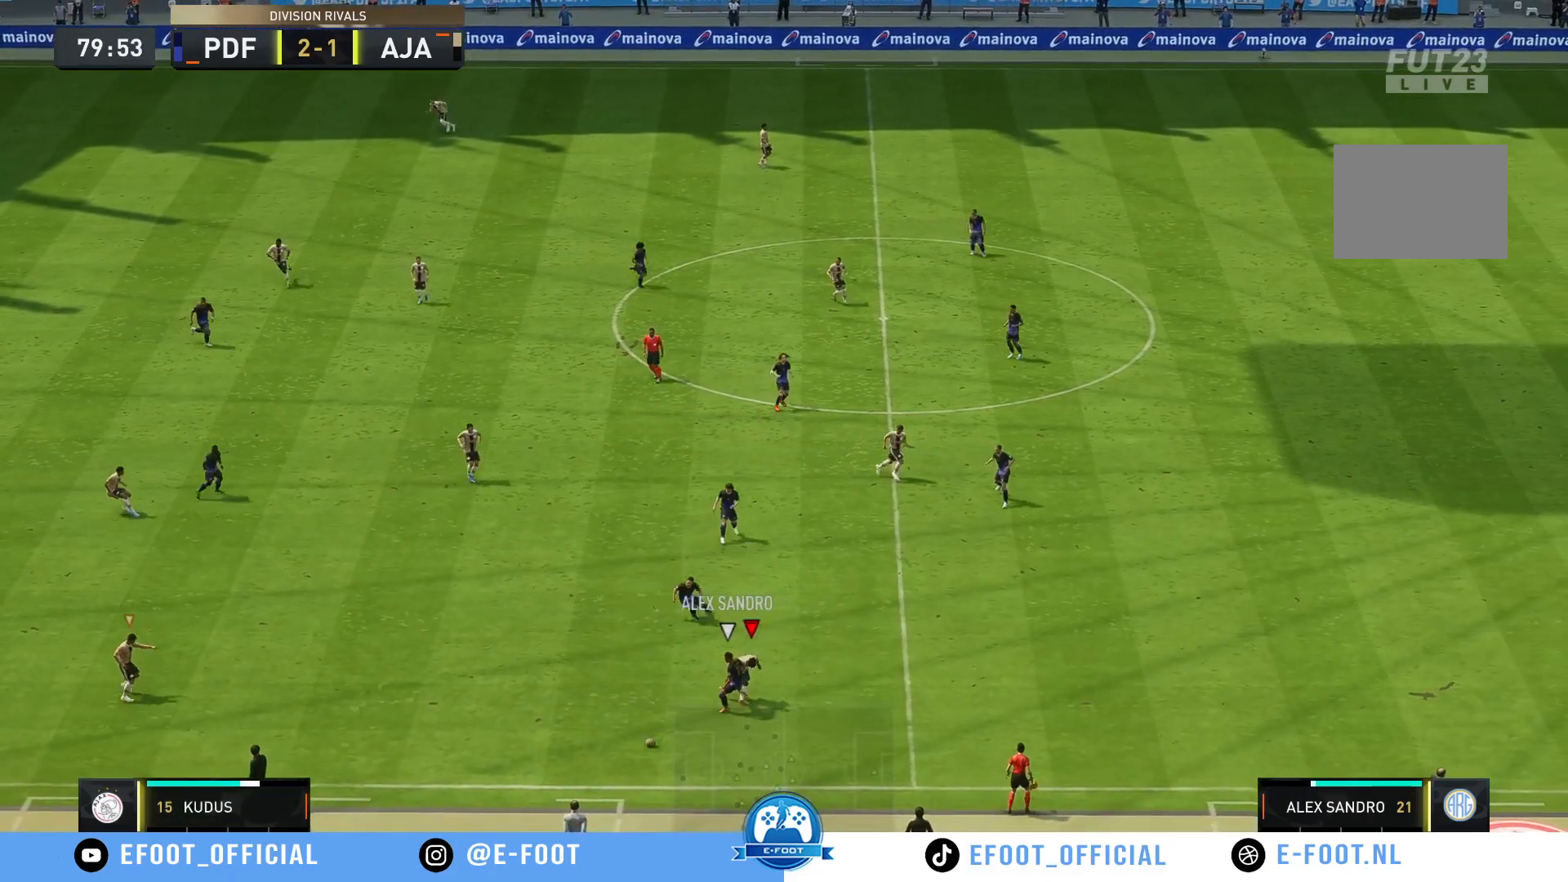
{"buttons": ["R2"], "left_stick": "down-left", "right_stick": "center", "events": [[100, "left_stick", "down-left"]]}
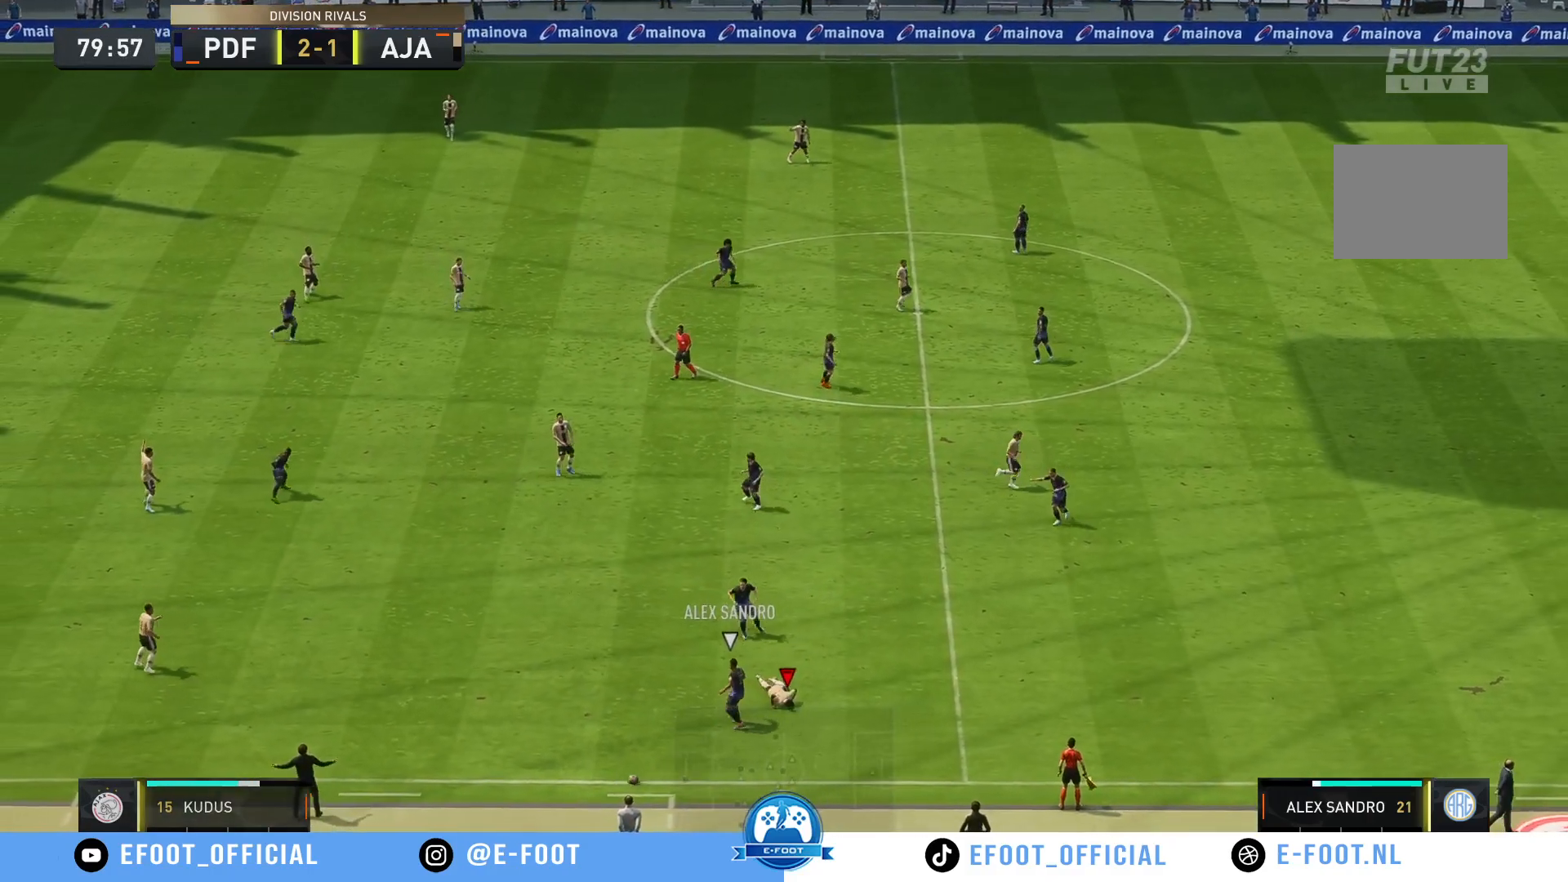
{"buttons": ["R2"], "left_stick": "down-left", "right_stick": "center", "events": []}